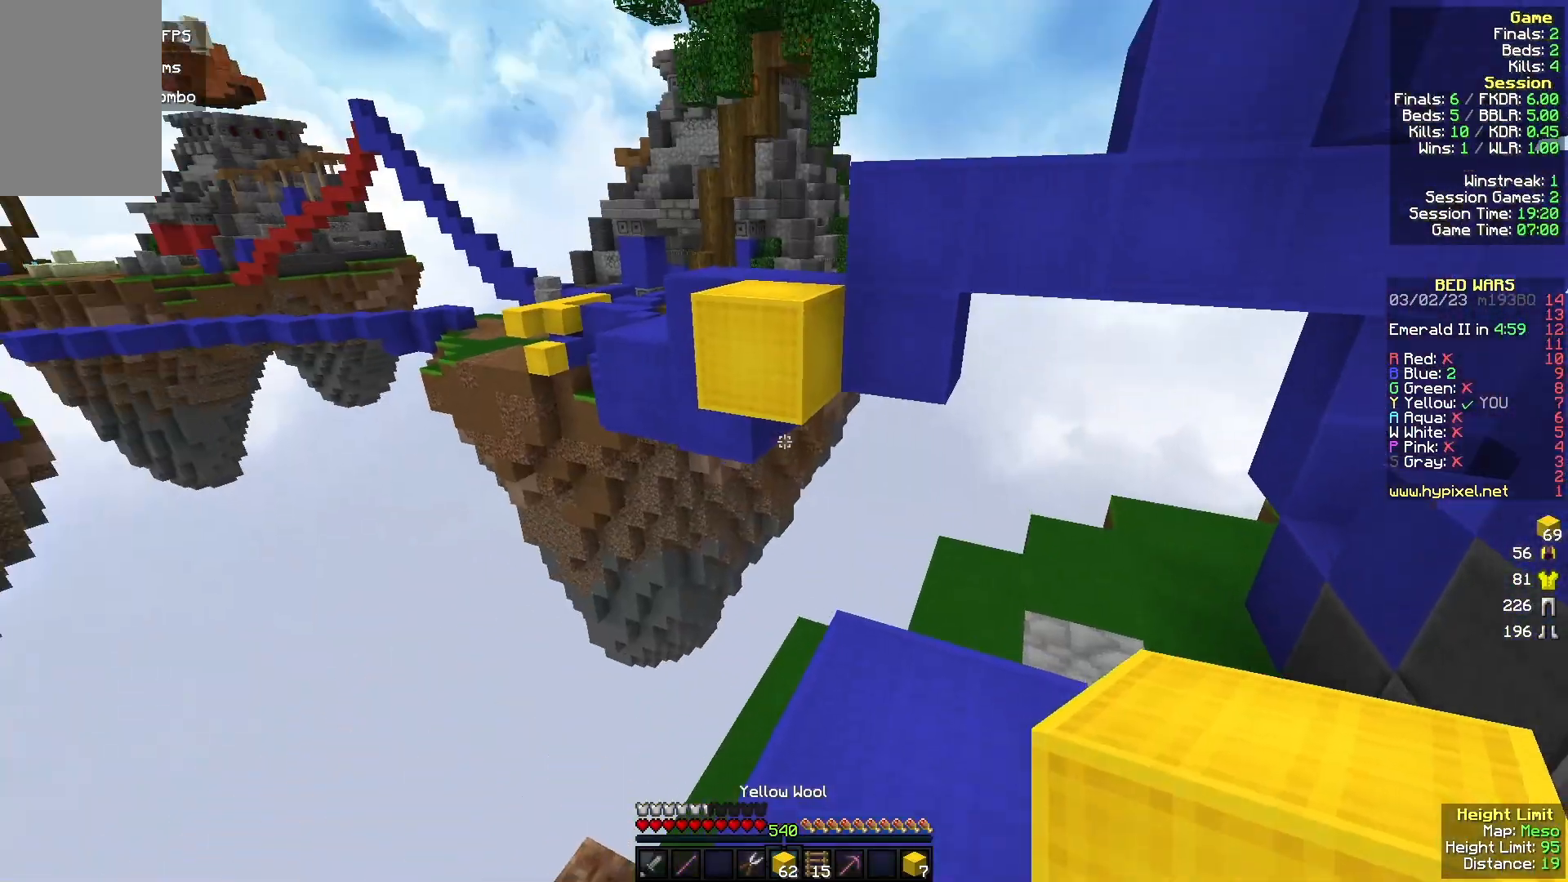
Gameplay with keyboard and mouse; each line is a JSON object with the keys and mouse buttons held at the frame after it. "events" lists presses ("down") and releases ("up") of "a", "d", "s", "w", "mouse_left" and "mouse_right" between this image and that frame as [ms after this image, input, new state], when the widget could be followed in between. "mouse_left", "mouse_right" = the "left", "right" buttons of the "mouse" list. No other keys are recorded. Fast repeated clicks can show as one long hold. Mouse movement is not recorded.
{"keys": ["w"], "mouse": [], "events": [[200, "mouse_right", "down"], [300, "mouse_right", "up"]]}
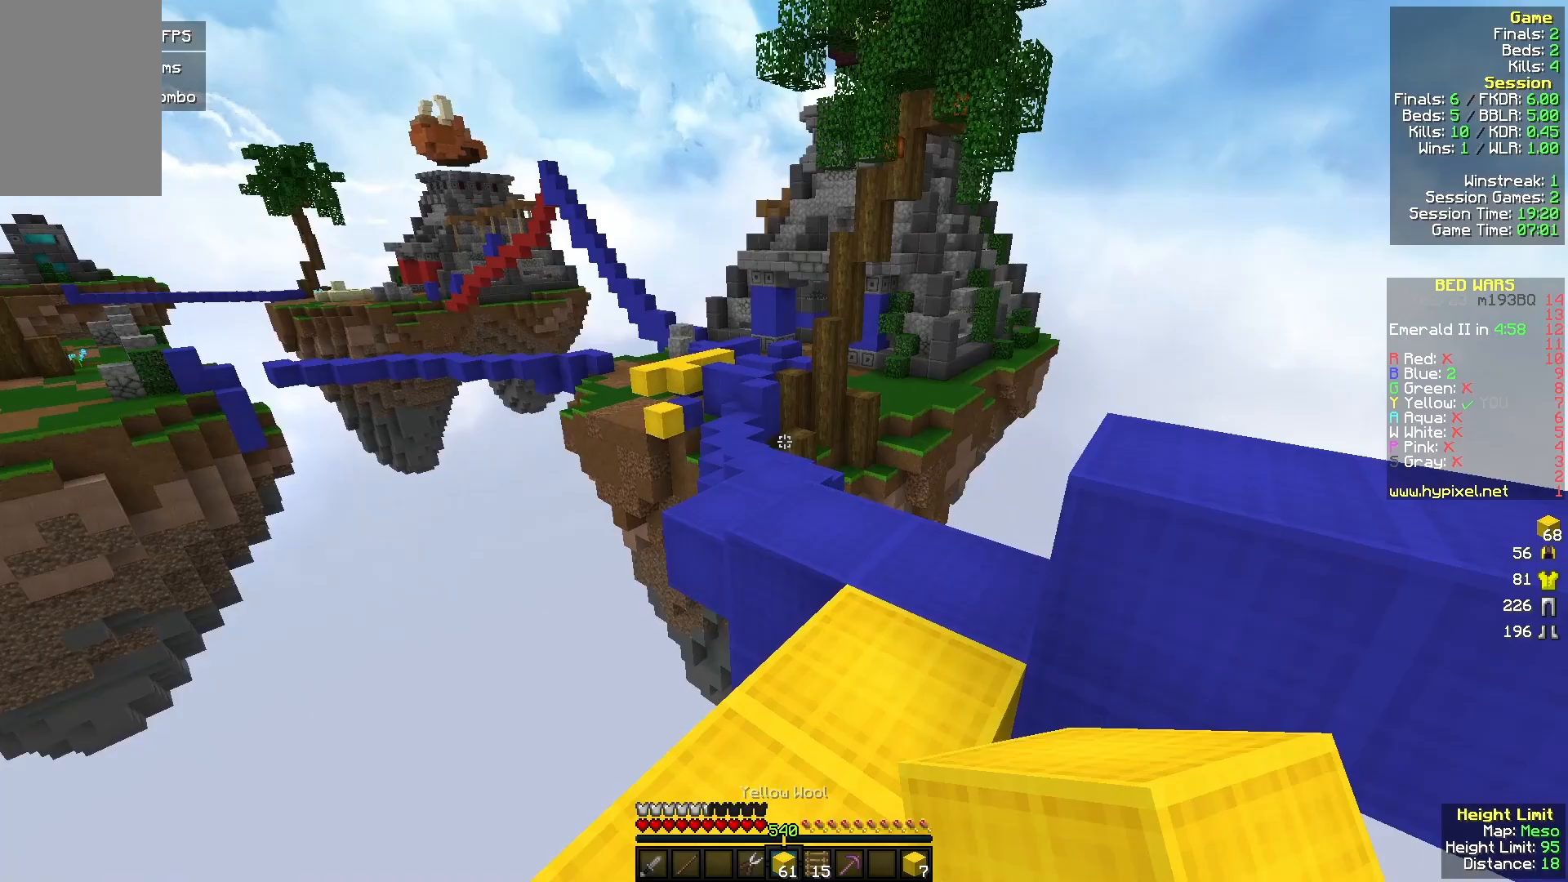
{"keys": ["w"], "mouse": [], "events": []}
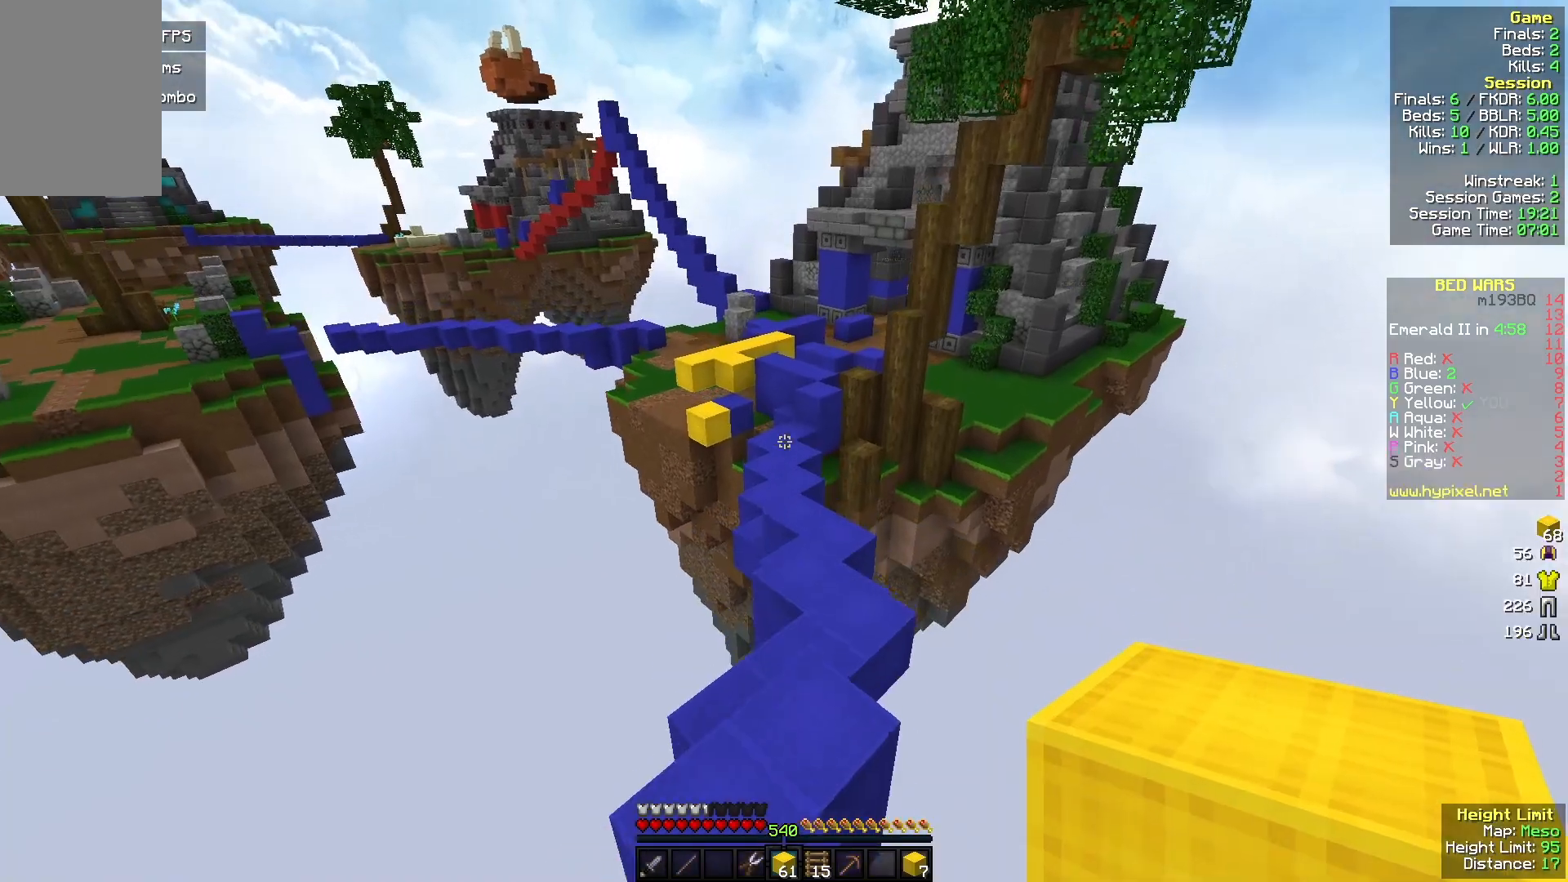
{"keys": ["w"], "mouse": [], "events": []}
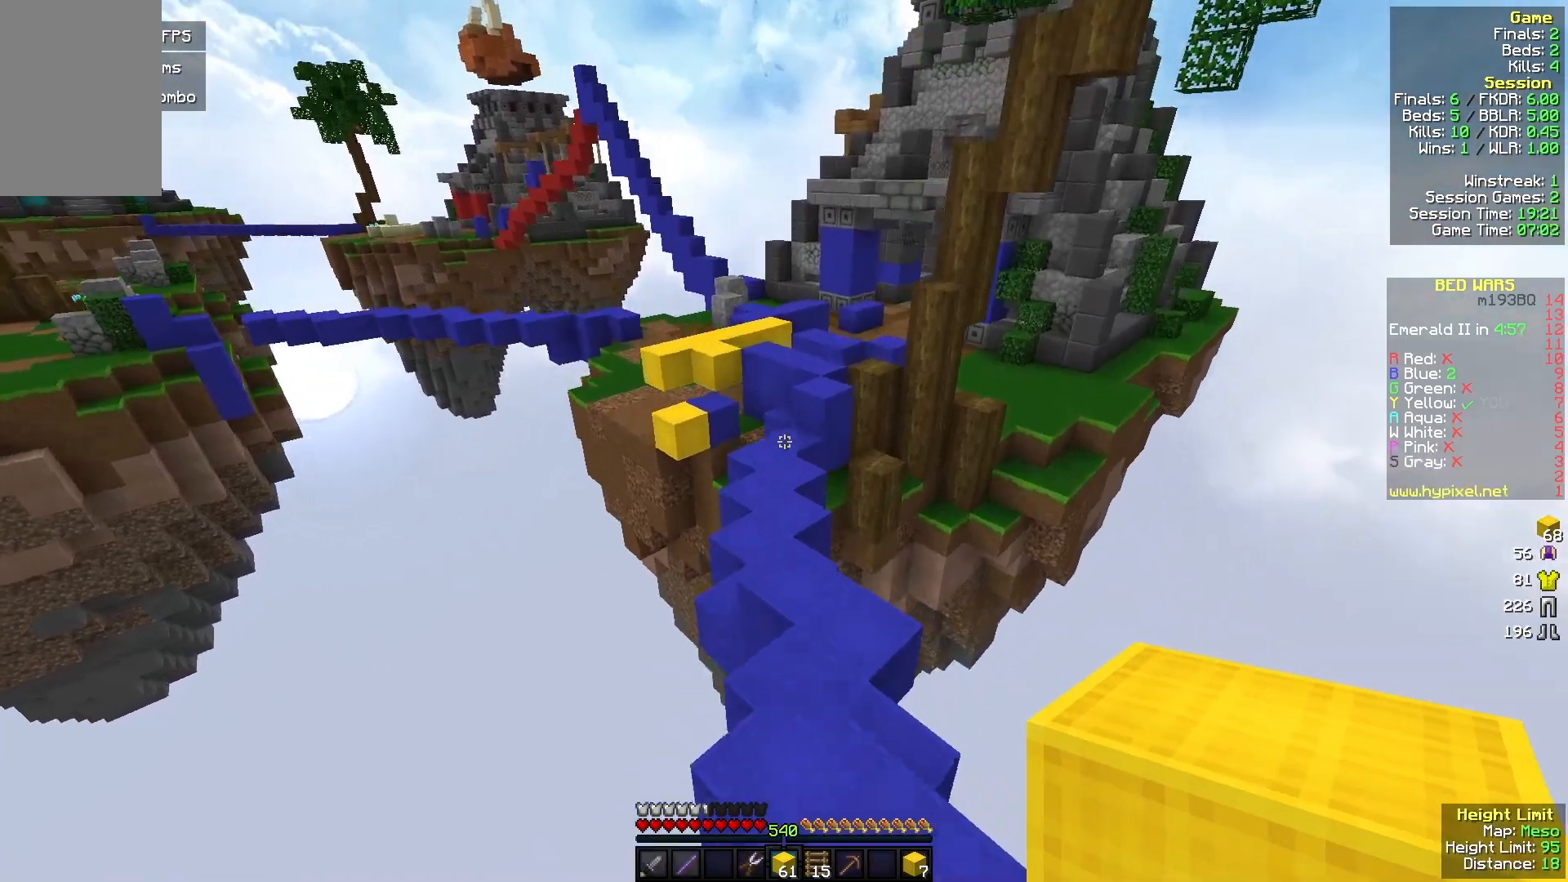
{"keys": ["w"], "mouse": [], "events": []}
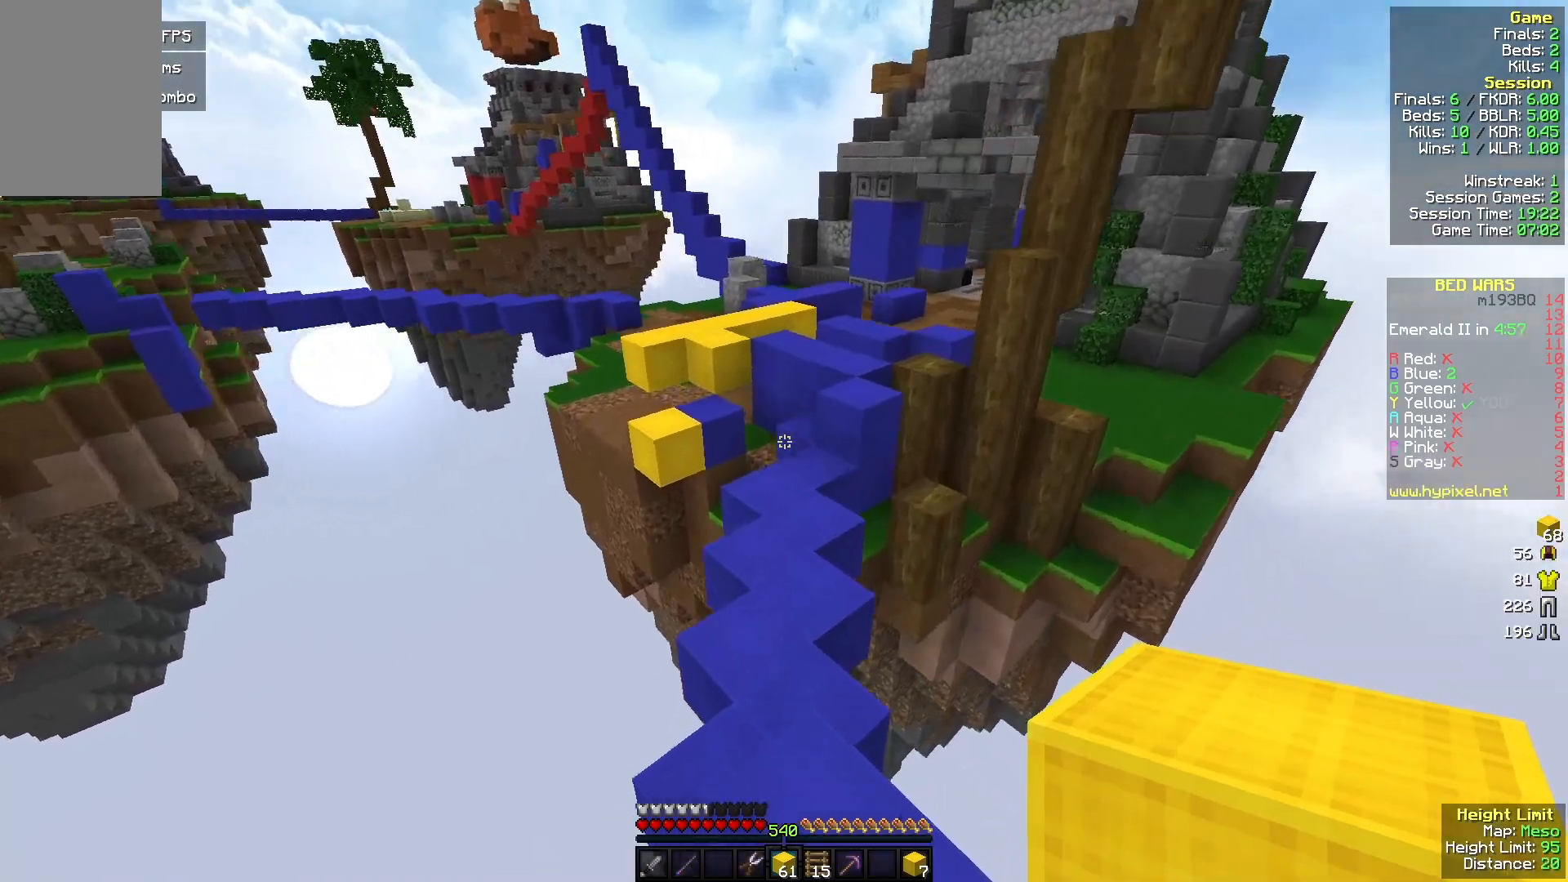
{"keys": ["w"], "mouse": [], "events": []}
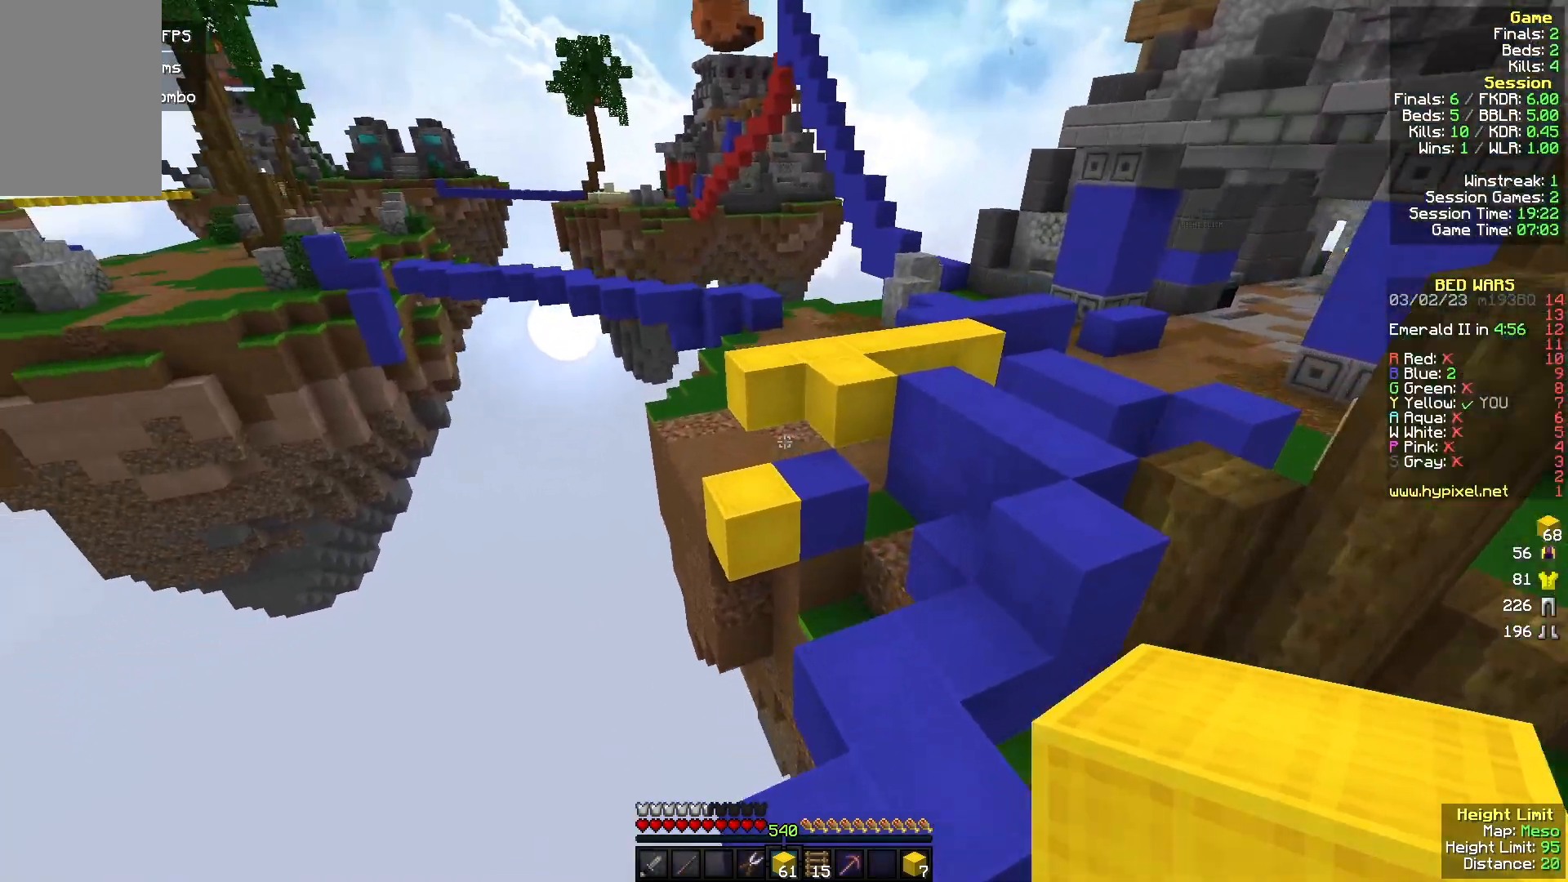
{"keys": ["w"], "mouse": [], "events": [[333, "mouse_right", "down"], [467, "mouse_right", "up"]]}
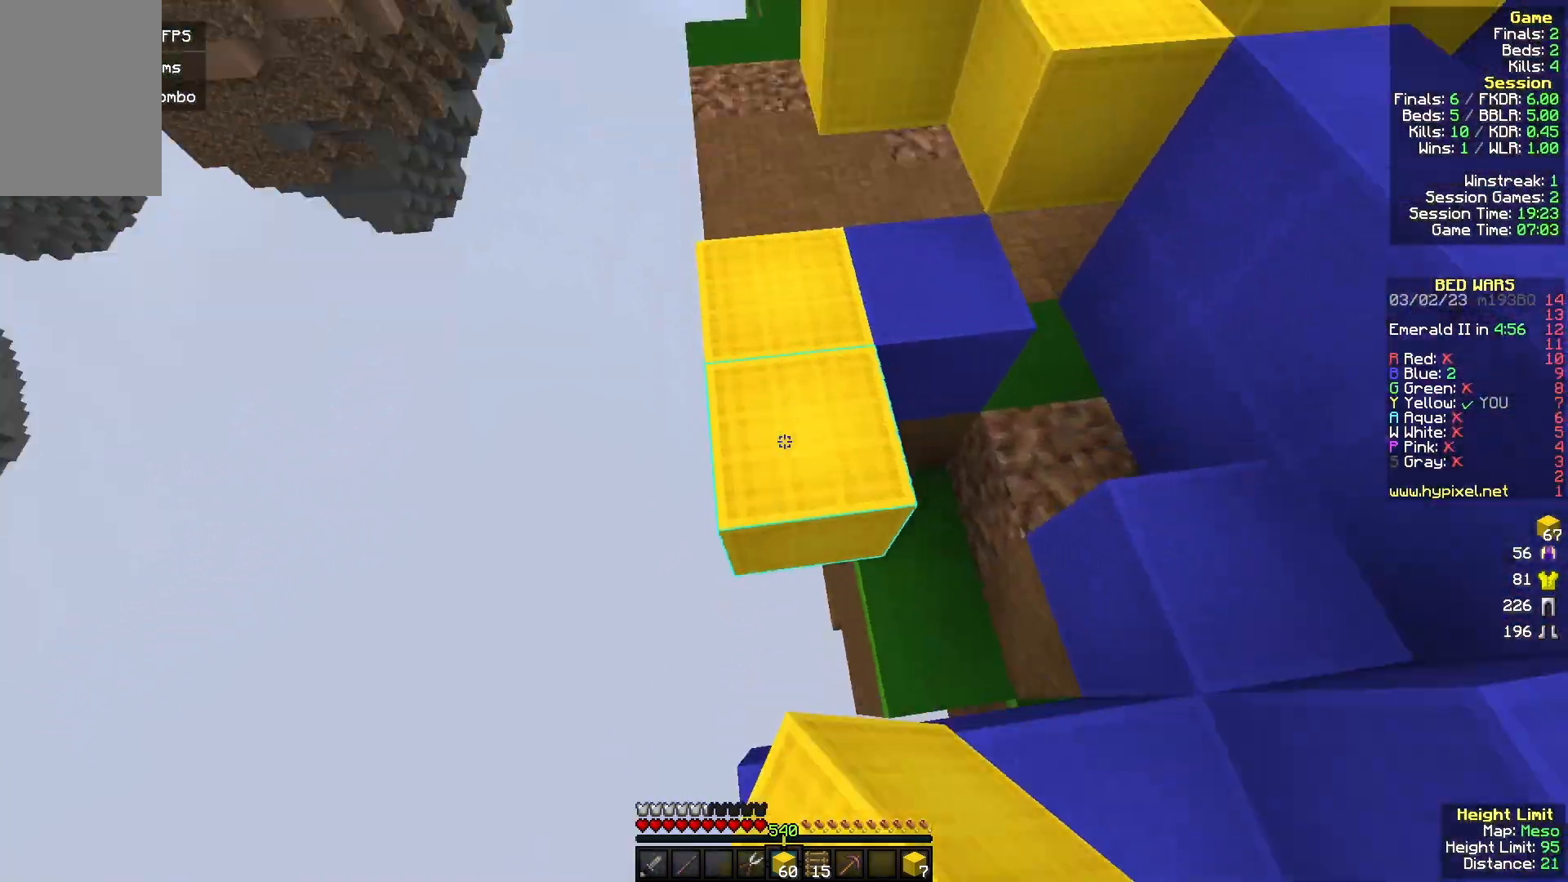
{"keys": ["w"], "mouse": [], "events": [[67, "mouse_right", "down"], [200, "mouse_right", "up"], [267, "d", "down"], [433, "d", "up"]]}
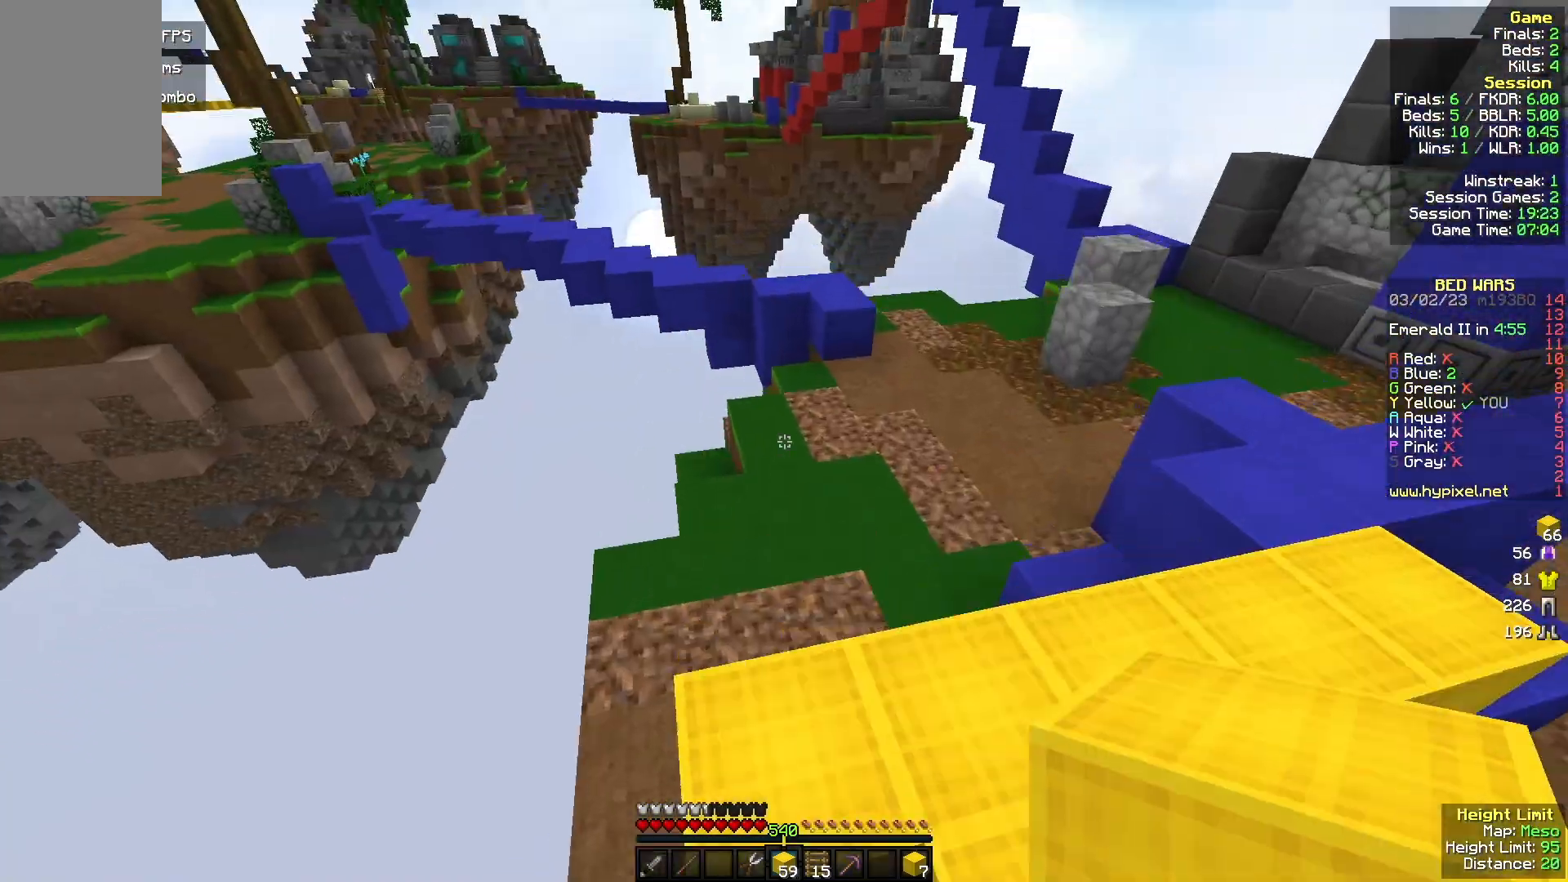
{"keys": ["w"], "mouse": [], "events": []}
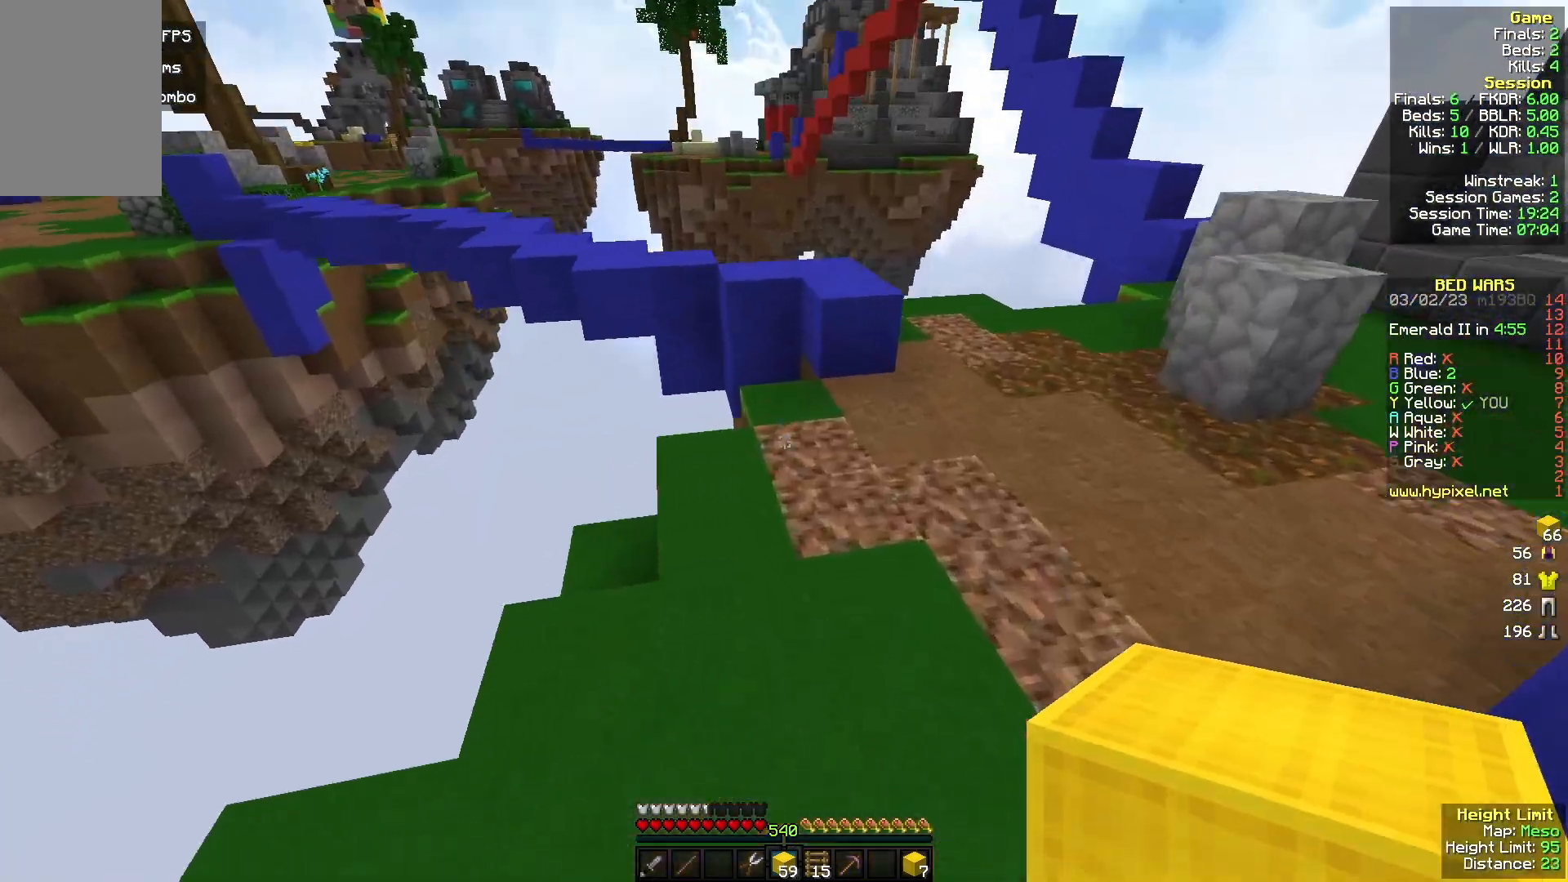
{"keys": ["w"], "mouse": [], "events": [[67, "mouse_right", "down"], [167, "mouse_right", "up"]]}
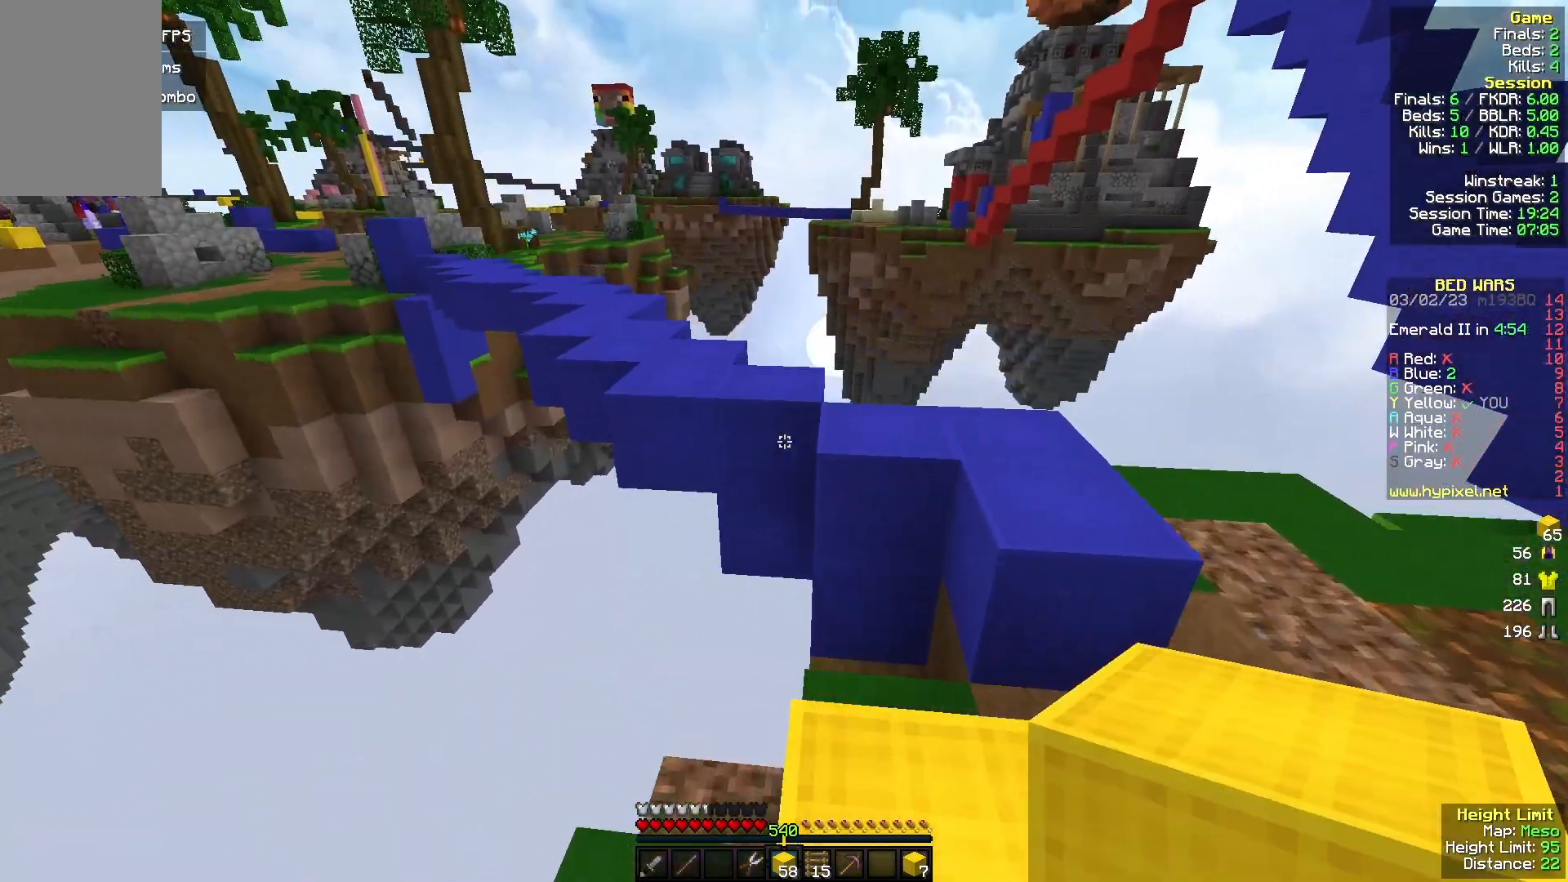
{"keys": ["a", "w"], "mouse": [], "events": [[267, "d", "down"], [333, "d", "up"], [433, "a", "down"]]}
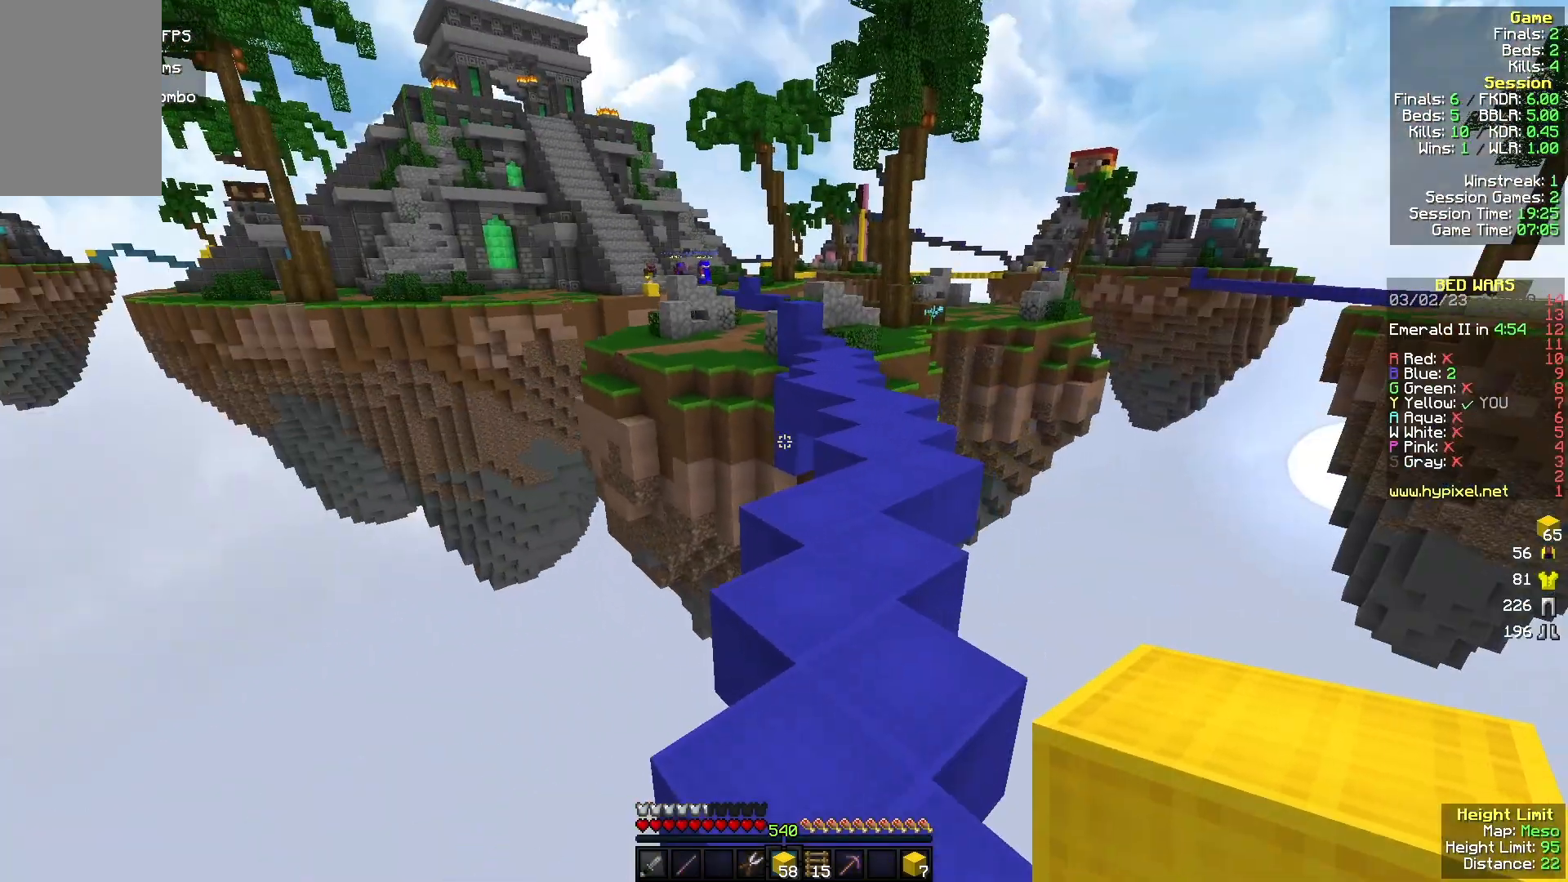
{"keys": ["w"], "mouse": [], "events": [[67, "a", "up"]]}
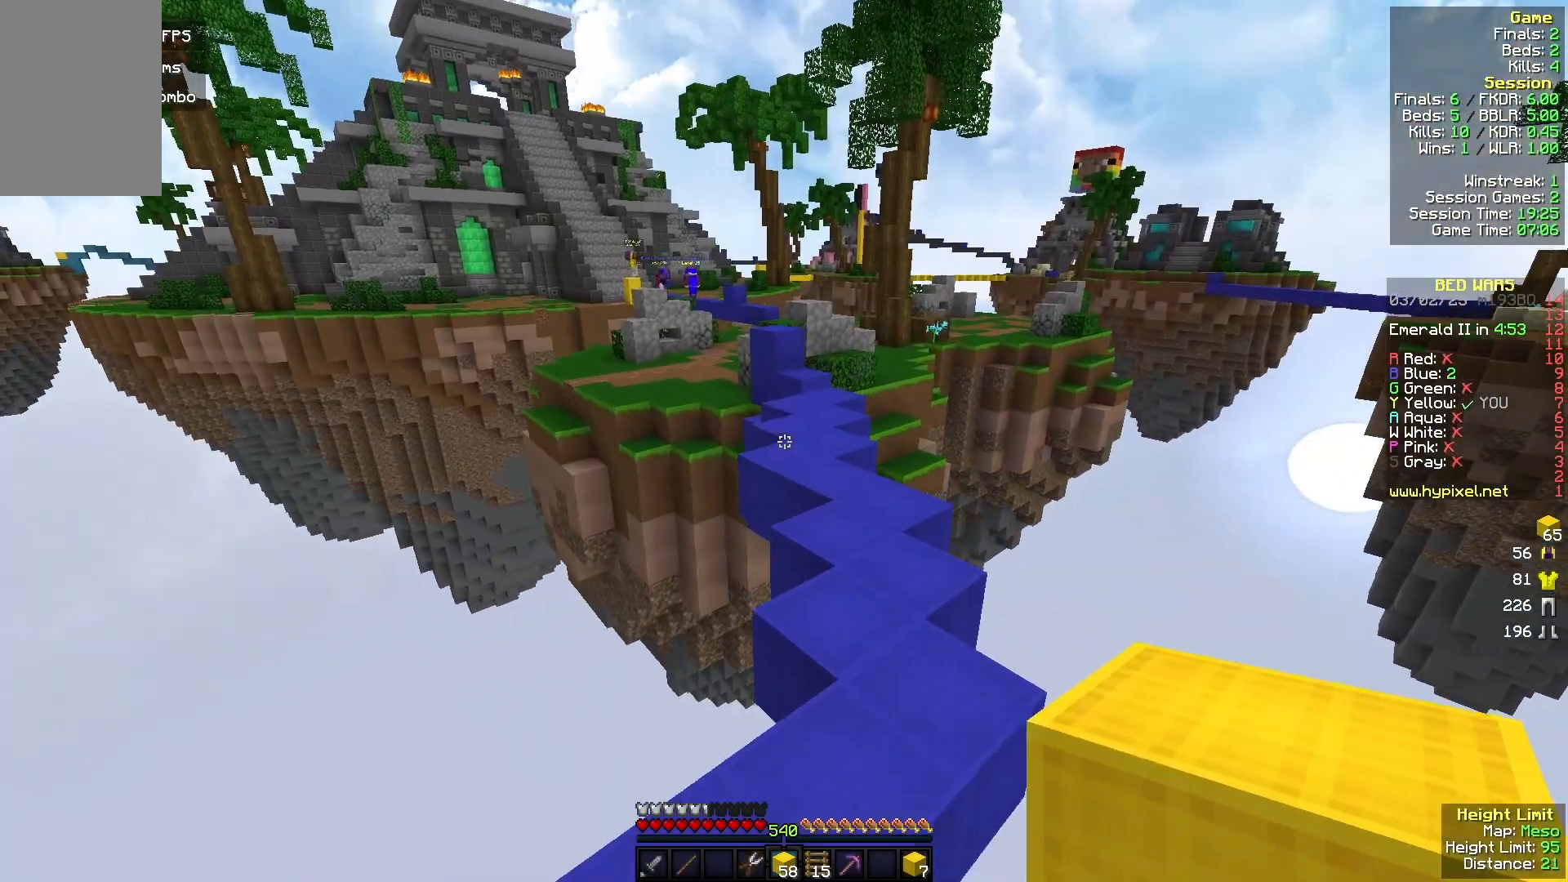
{"keys": ["w"], "mouse": [], "events": []}
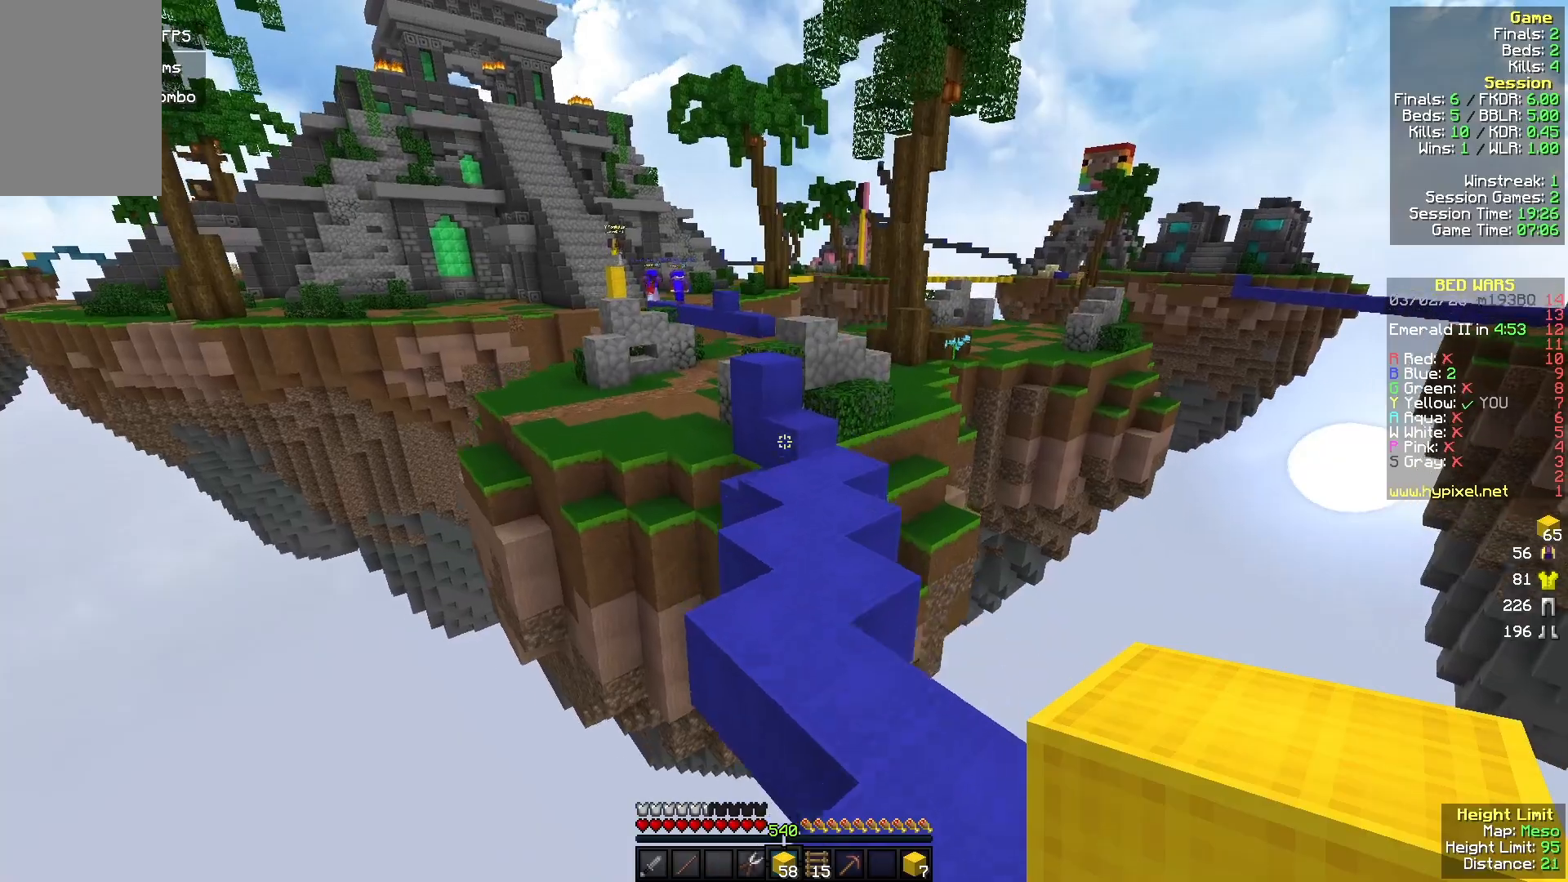
{"keys": ["w"], "mouse": [], "events": []}
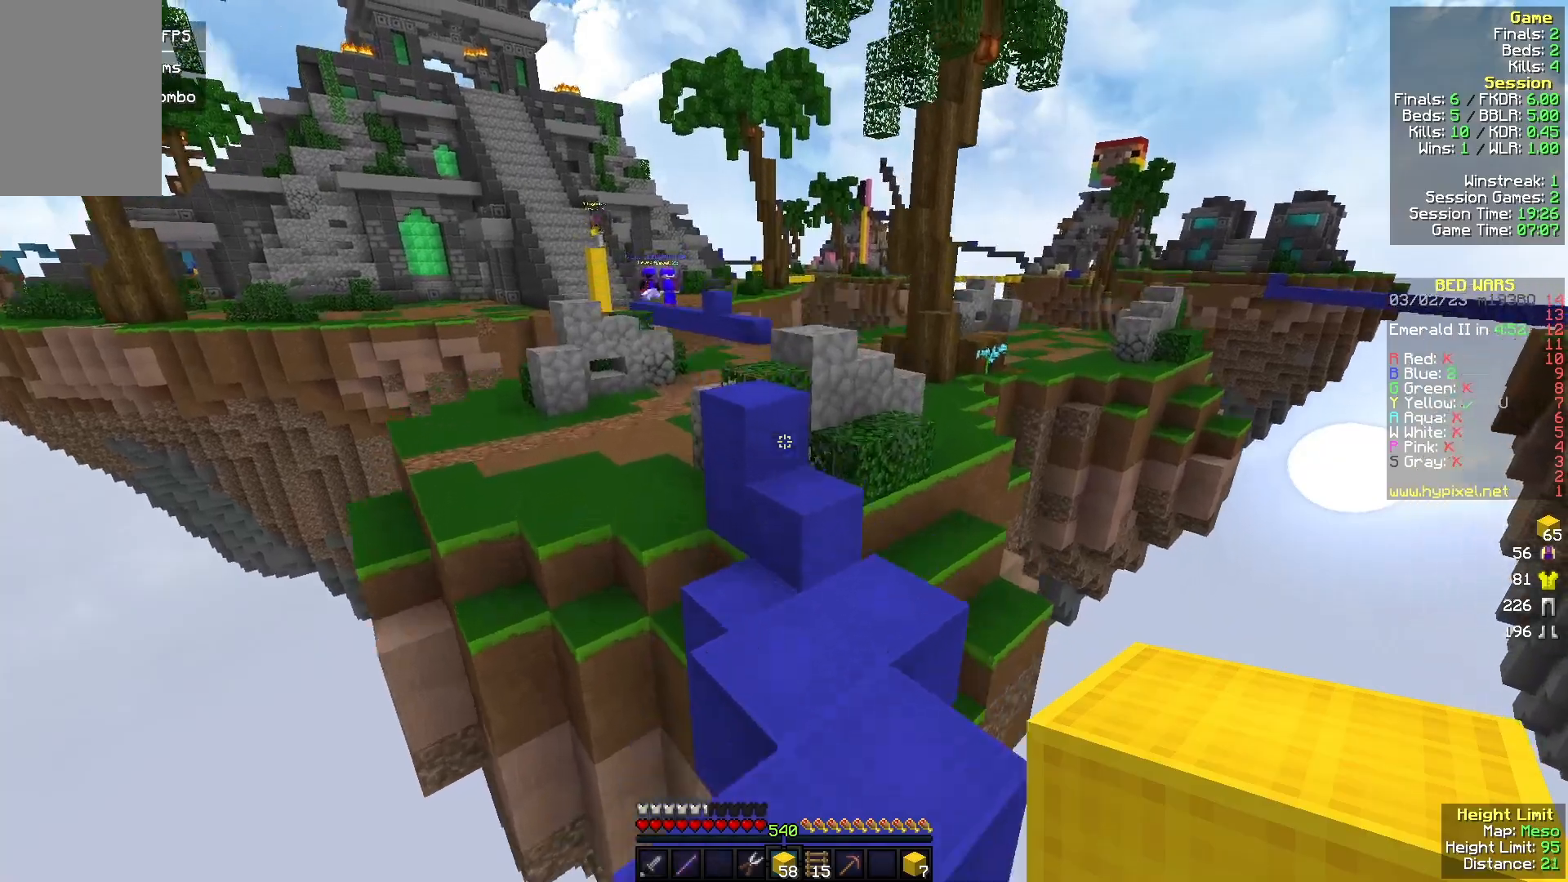
{"keys": ["w"], "mouse": [], "events": [[333, "mouse_right", "down"], [467, "mouse_right", "up"]]}
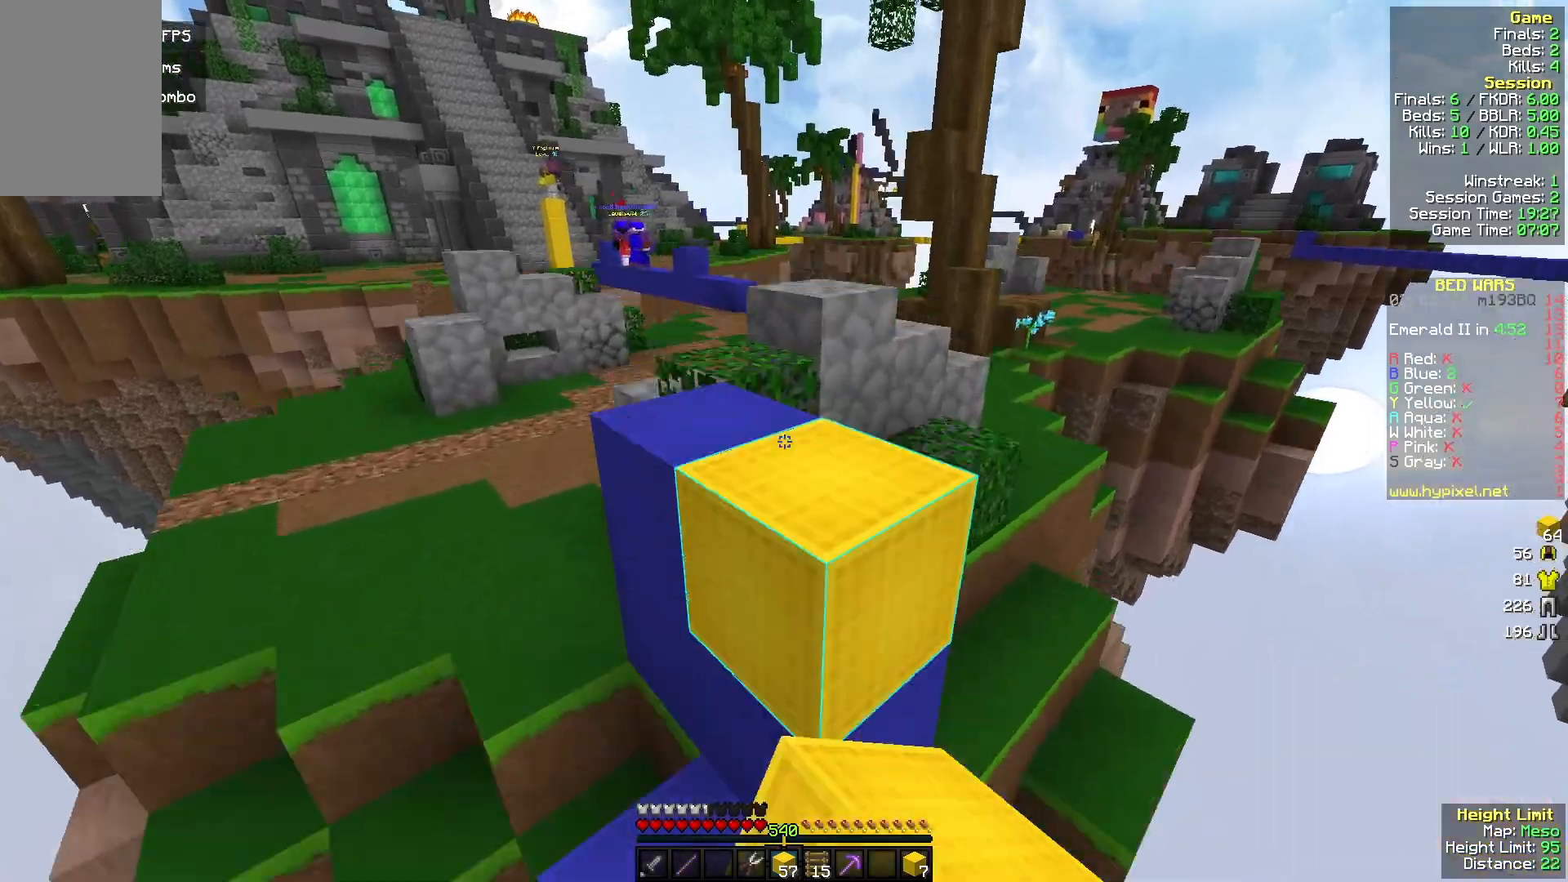
{"keys": ["w"], "mouse": [], "events": []}
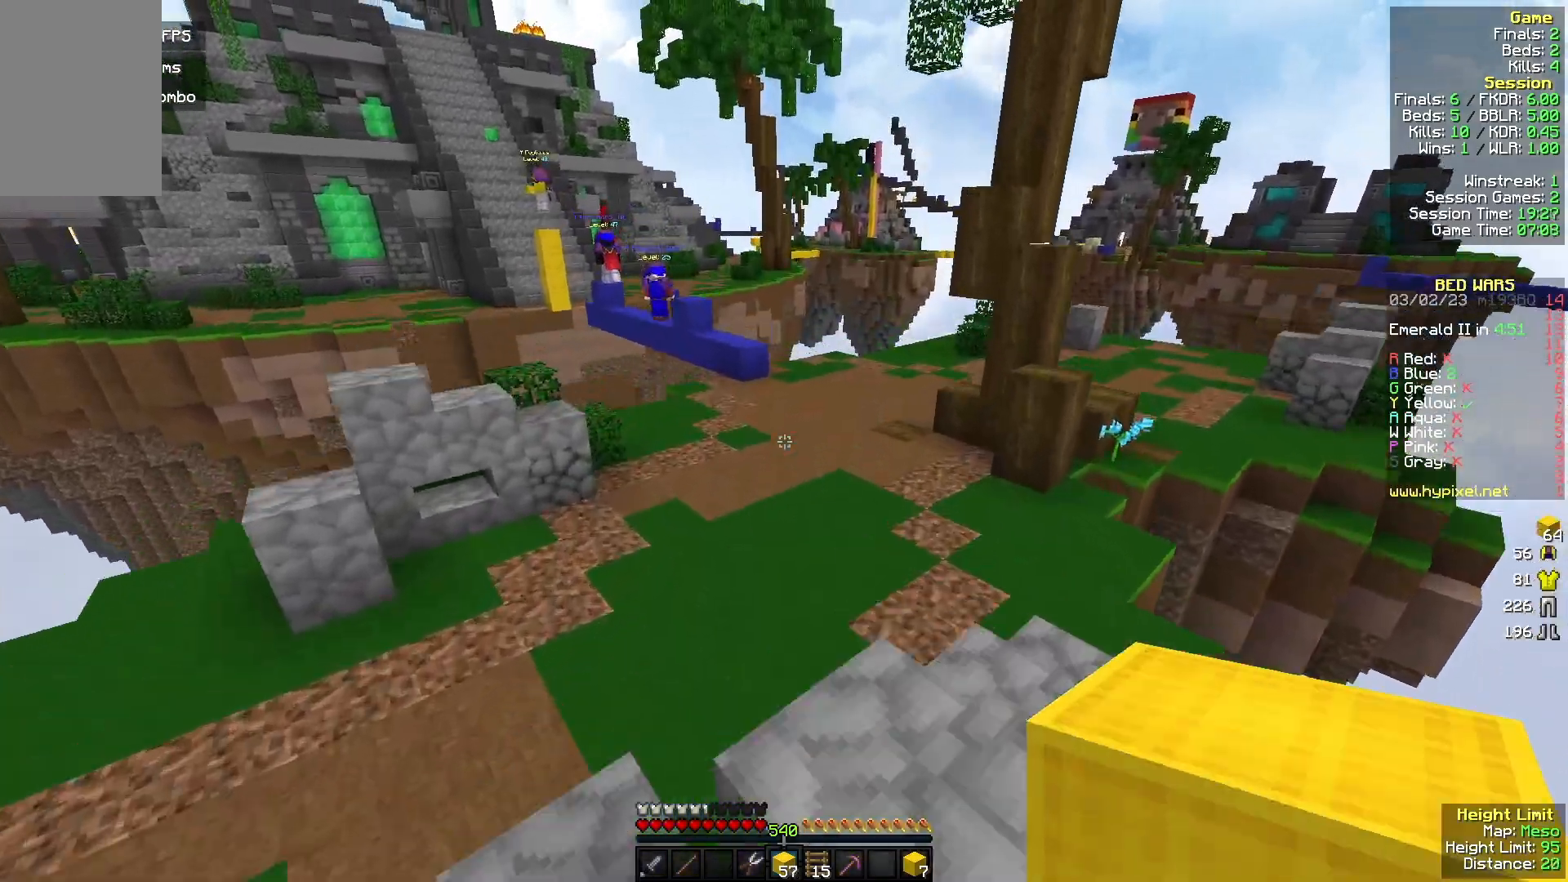
{"keys": ["w"], "mouse": [], "events": []}
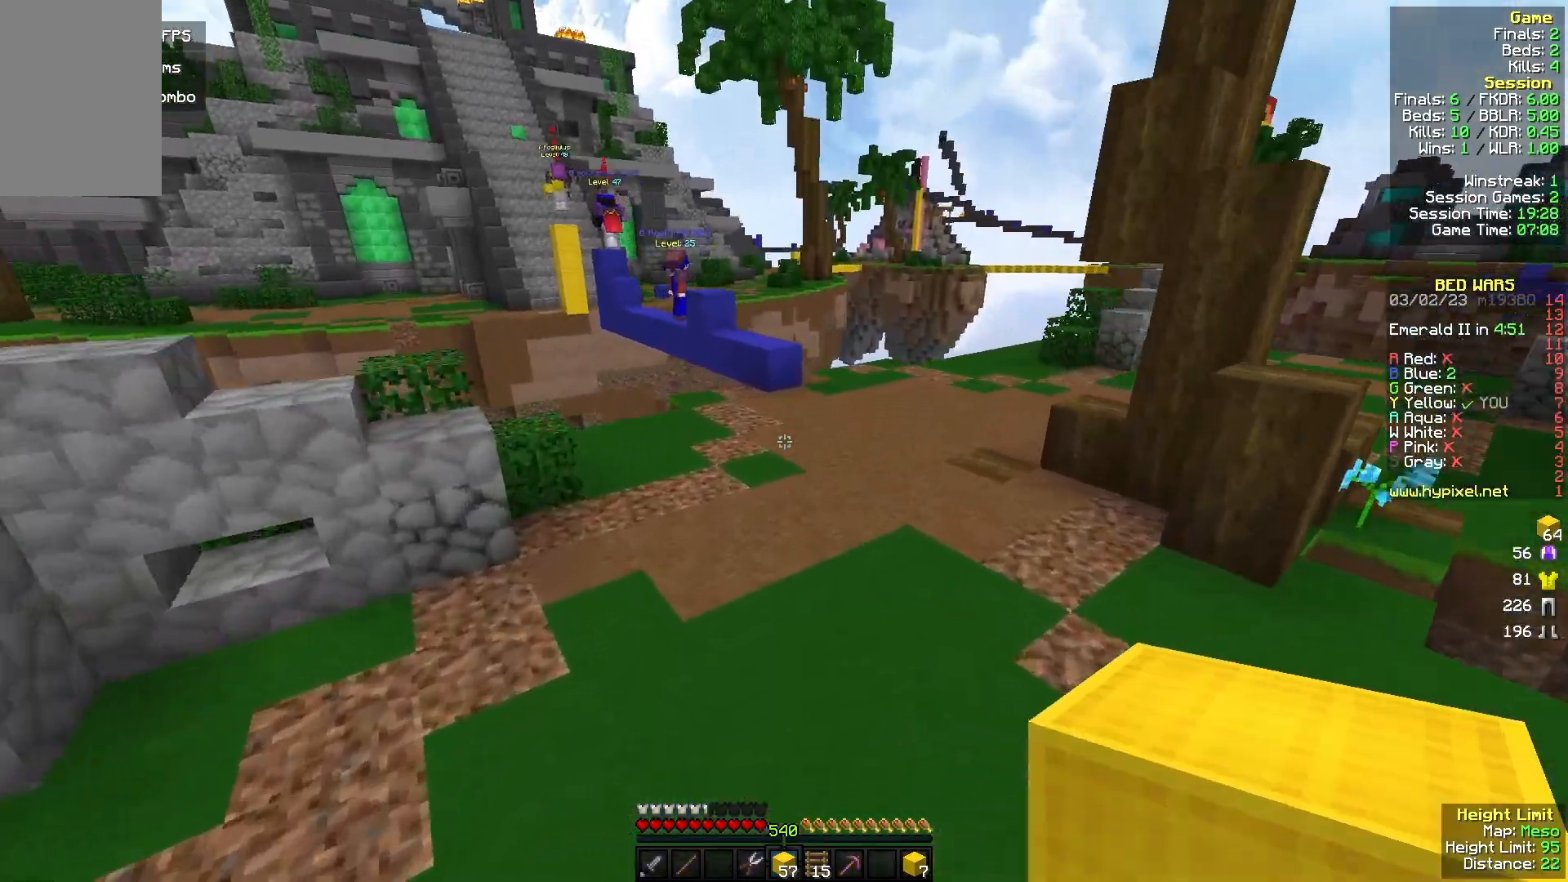
{"keys": ["w"], "mouse": [], "events": []}
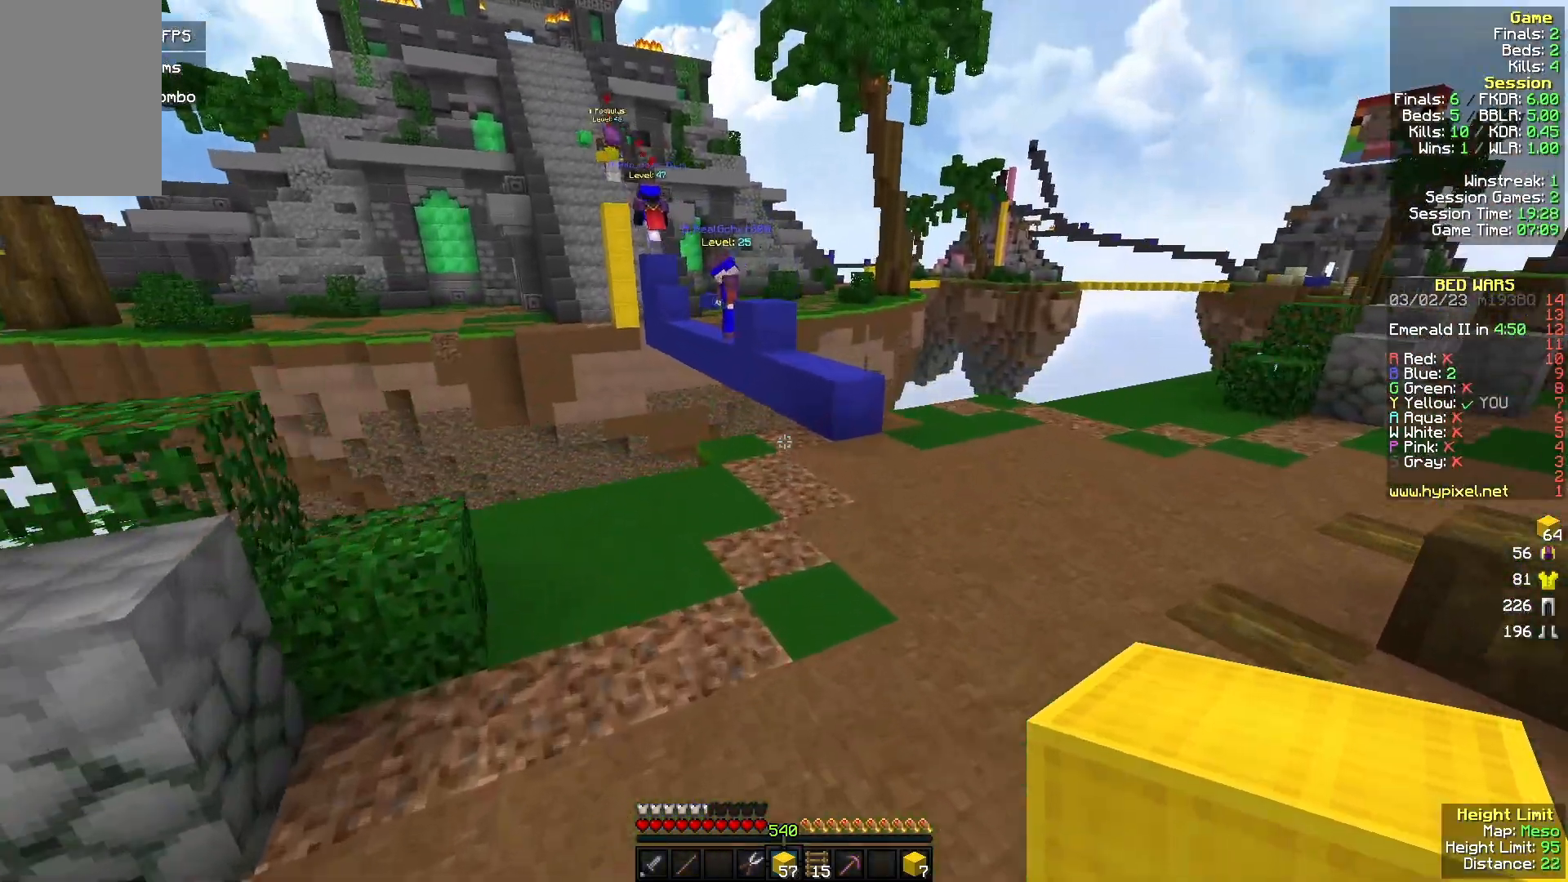
{"keys": ["w"], "mouse": ["right"], "events": [[467, "mouse_right", "down"]]}
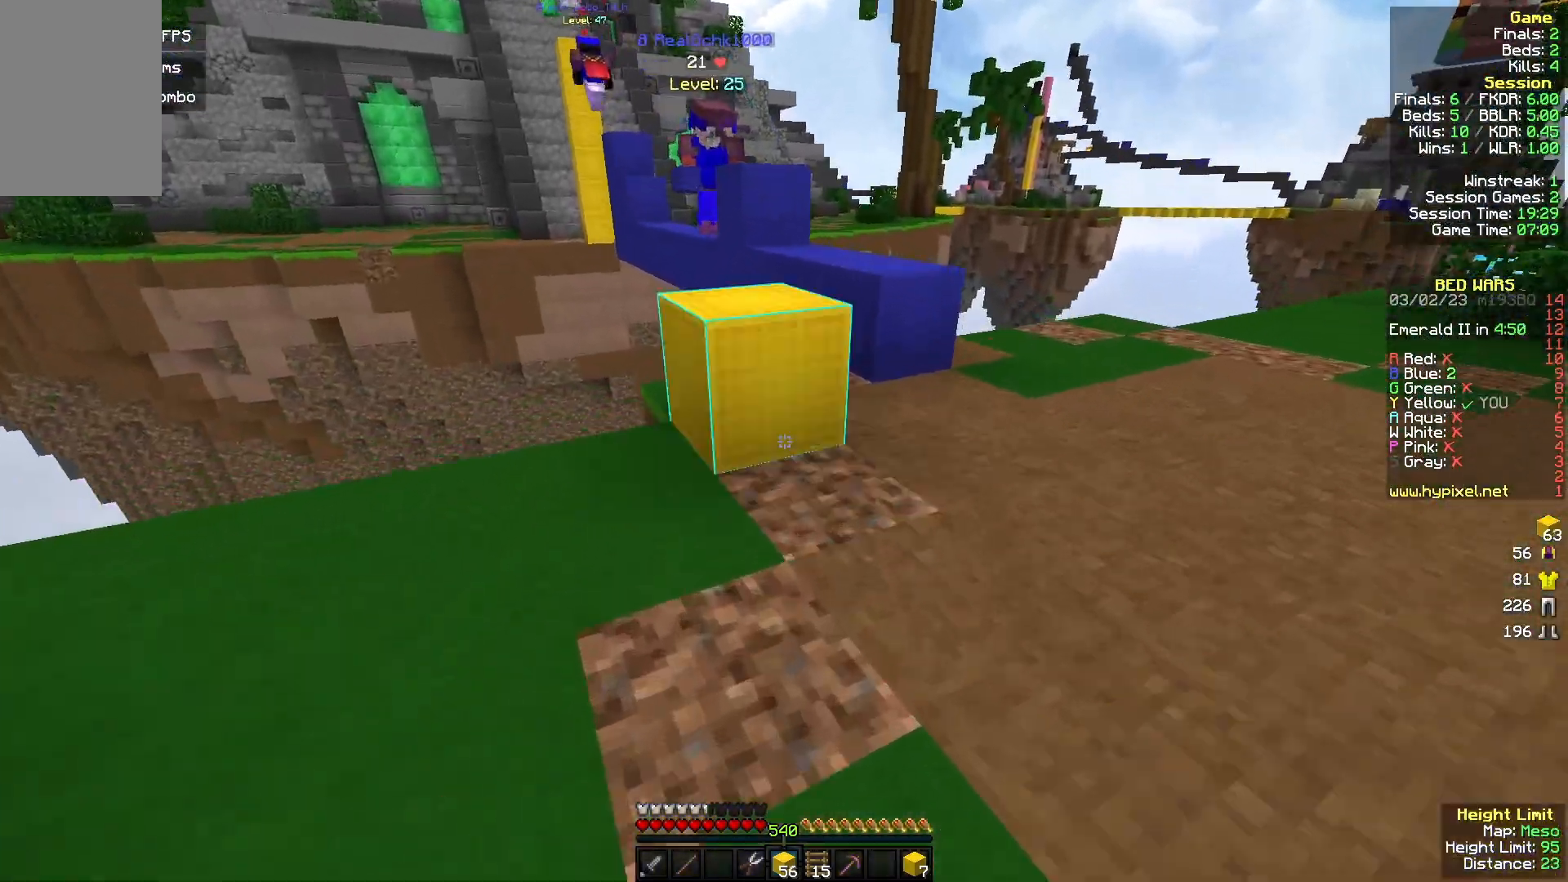
{"keys": ["w"], "mouse": ["right"], "events": [[100, "mouse_right", "up"], [500, "mouse_right", "down"]]}
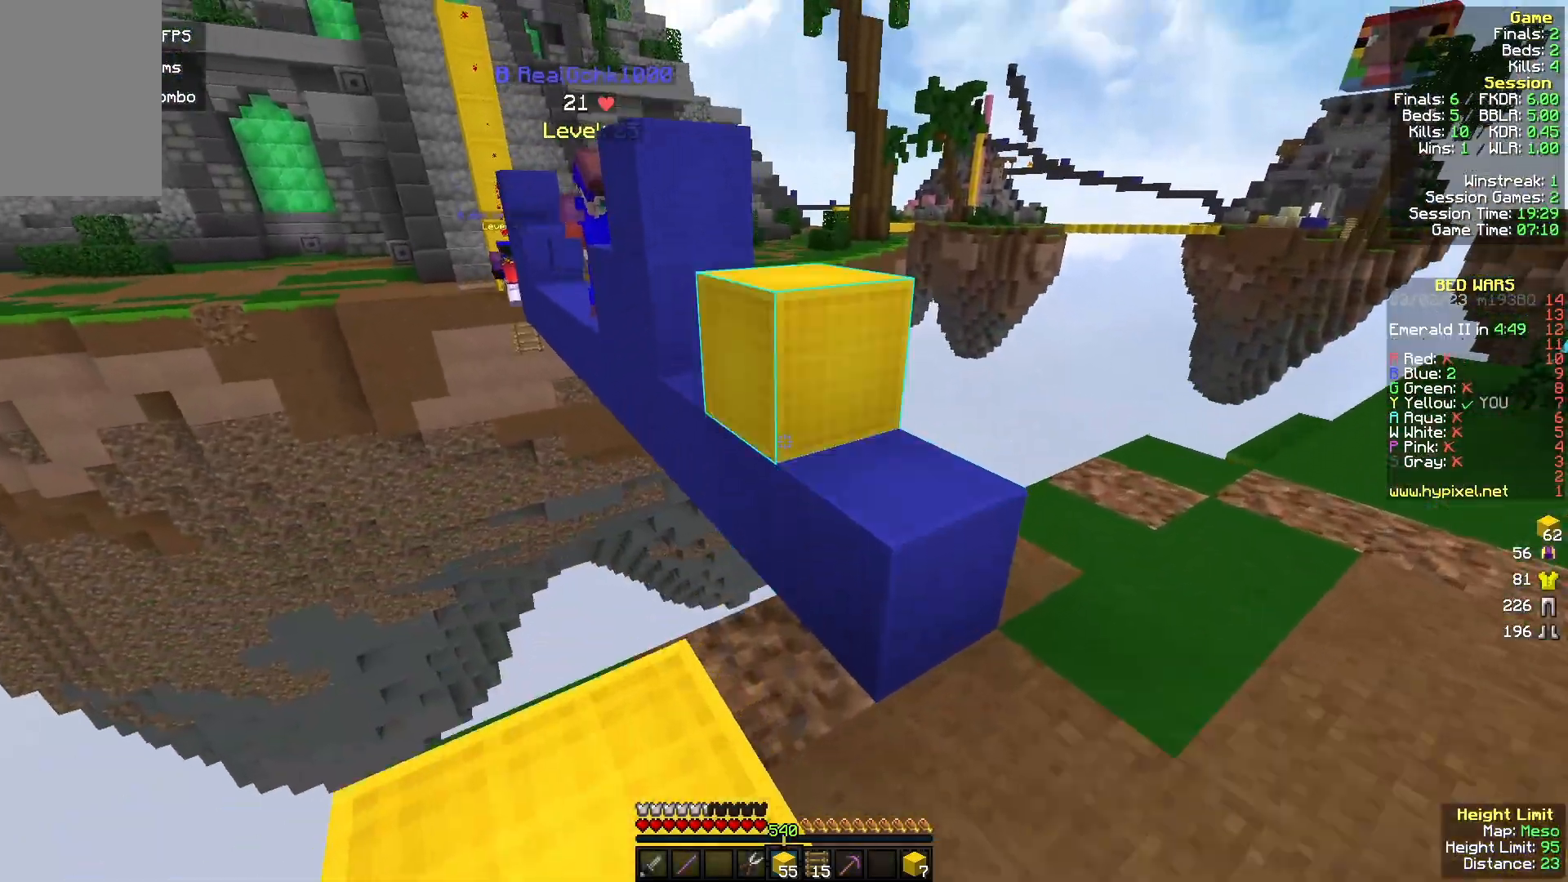
{"keys": ["a", "w"], "mouse": ["right"], "events": [[100, "mouse_right", "up"], [200, "d", "down"], [267, "a", "down"], [267, "d", "up"], [433, "mouse_right", "down"]]}
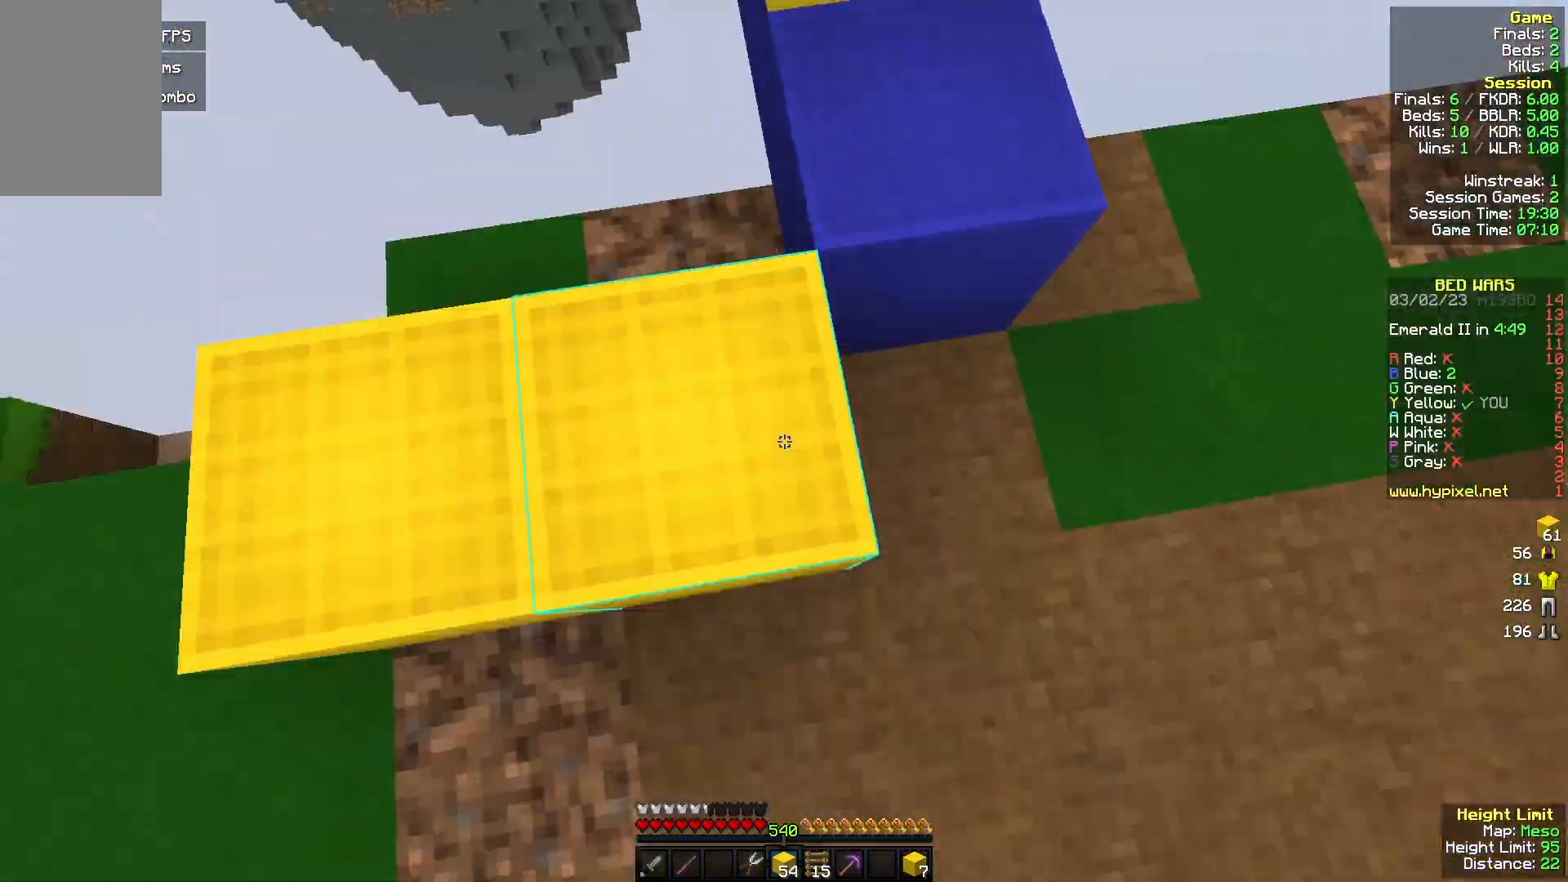
{"keys": ["w"], "mouse": [], "events": [[33, "w", "up"], [67, "a", "up"], [67, "mouse_right", "up"], [267, "w", "down"]]}
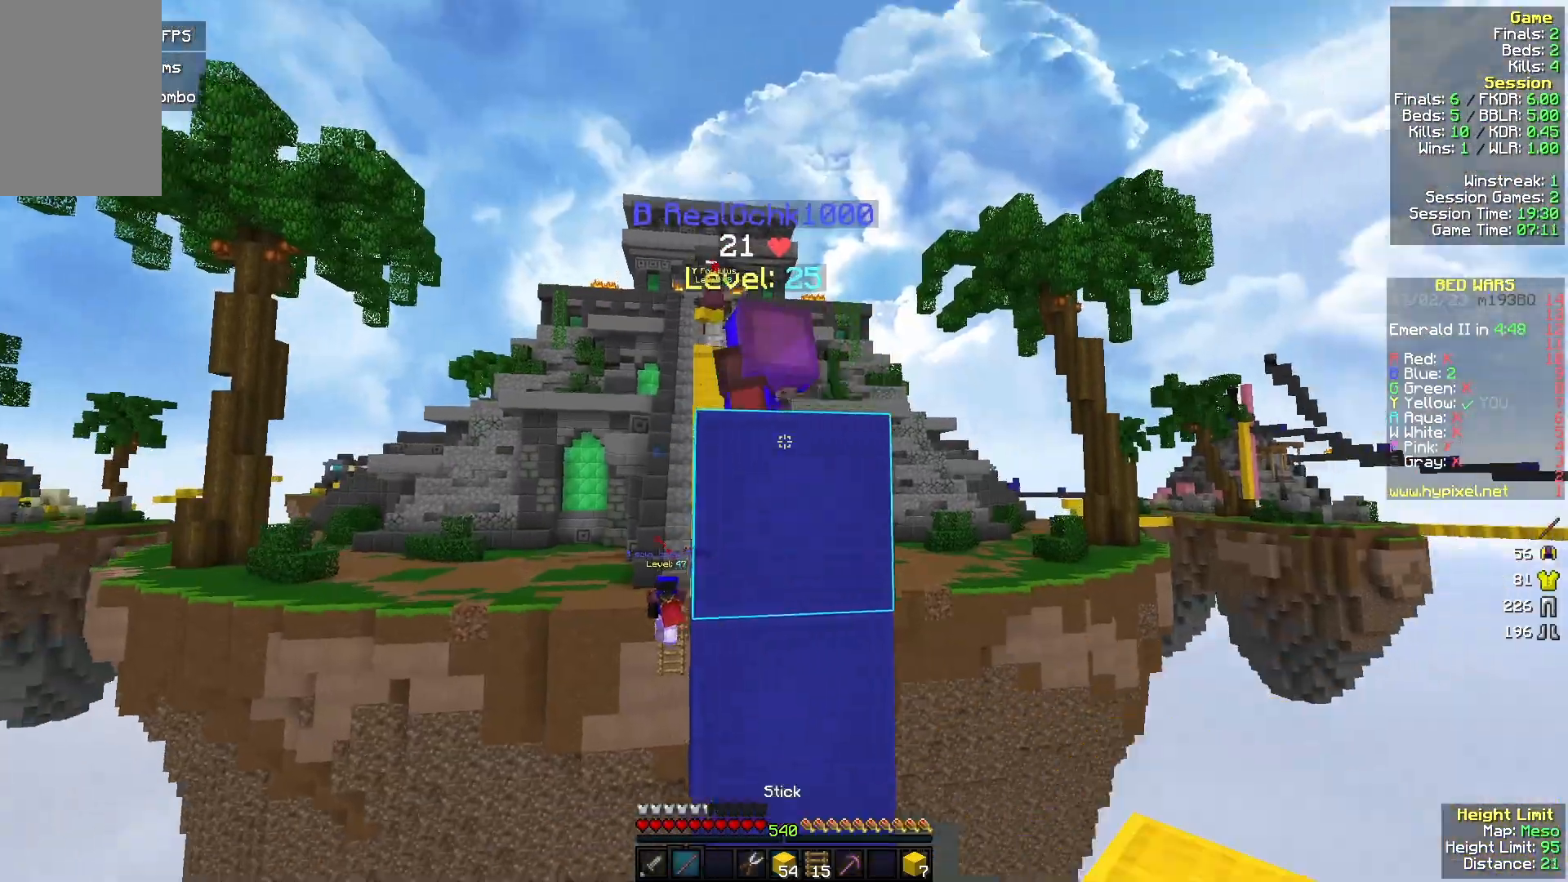
{"keys": ["w"], "mouse": ["left"], "events": [[67, "w", "up"], [167, "a", "down"], [200, "w", "down"], [467, "a", "up"], [500, "mouse_left", "down"]]}
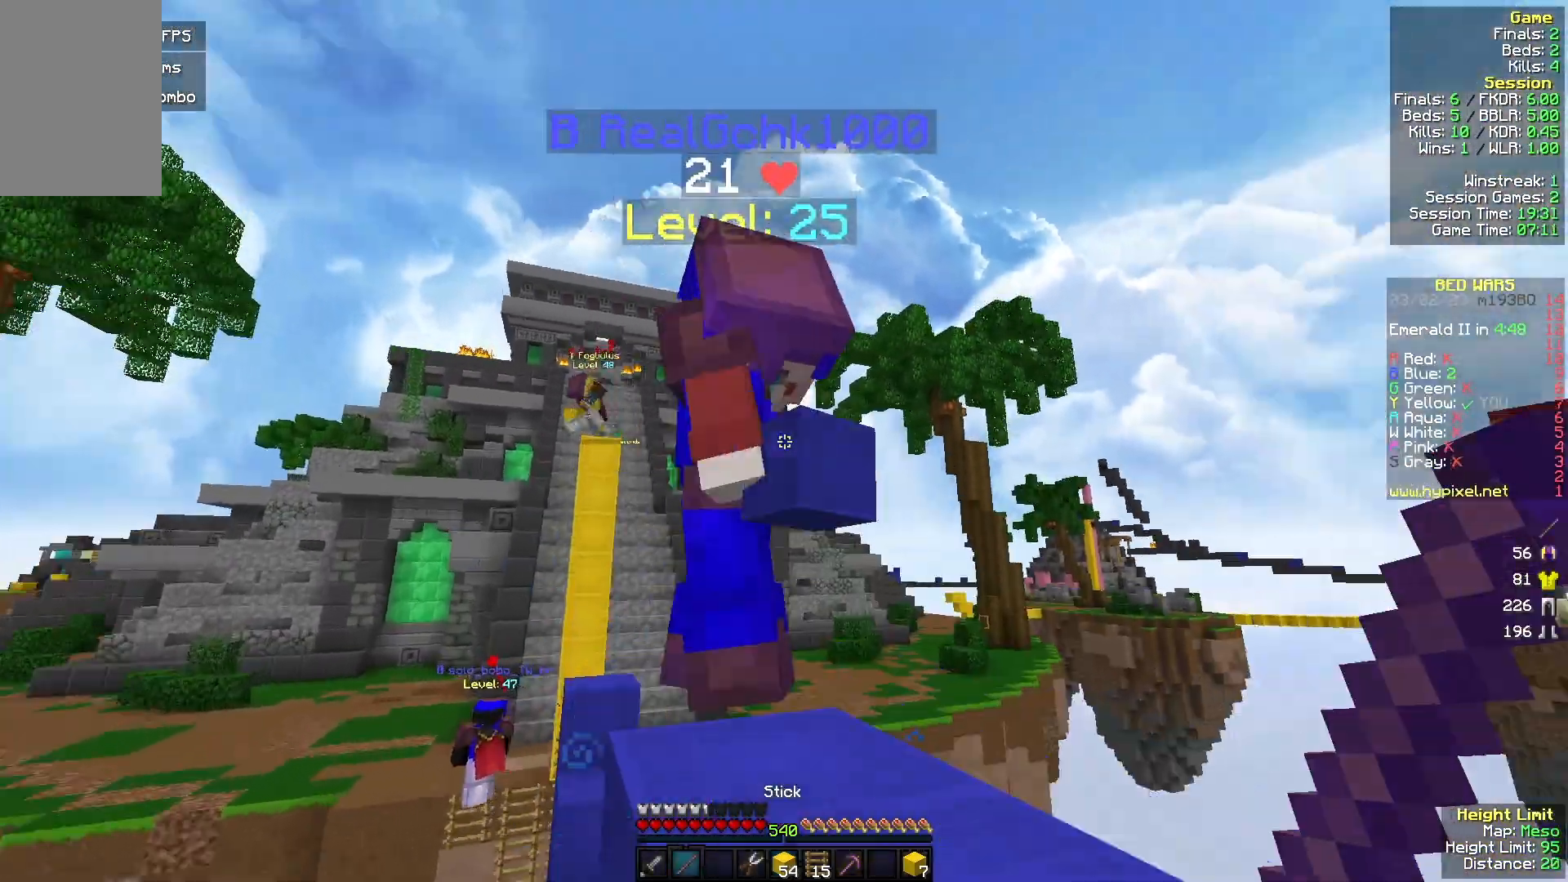
{"keys": ["w"], "mouse": [], "events": [[33, "d", "down"], [167, "mouse_left", "up"], [500, "d", "up"]]}
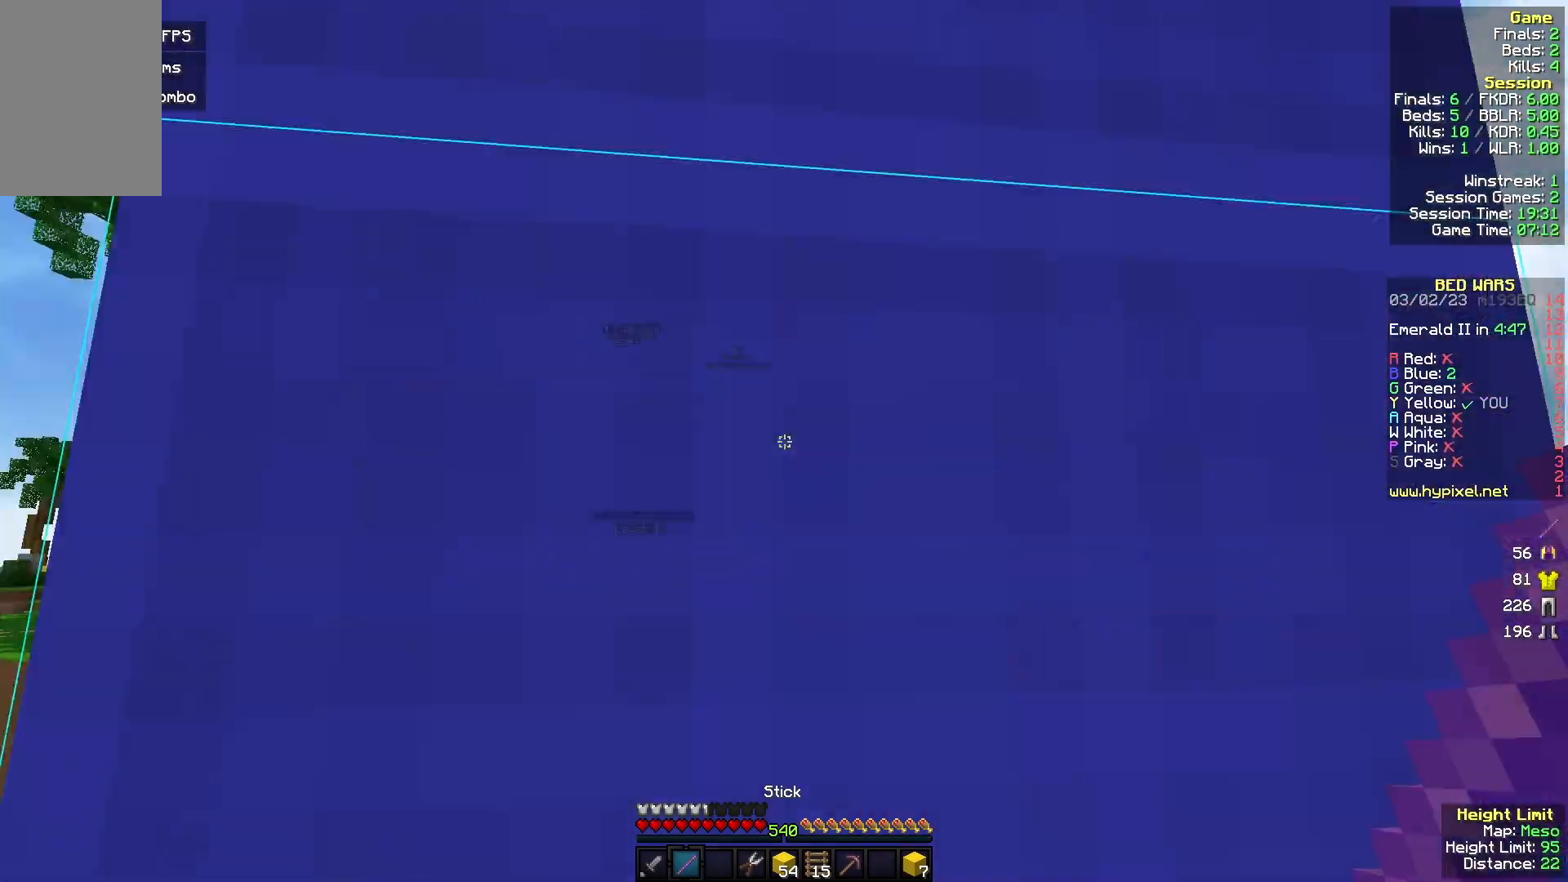
{"keys": ["a", "w"], "mouse": [], "events": [[33, "a", "down"], [133, "w", "up"], [200, "w", "down"], [233, "w", "up"], [333, "mouse_right", "down"], [467, "mouse_right", "up"], [500, "w", "down"]]}
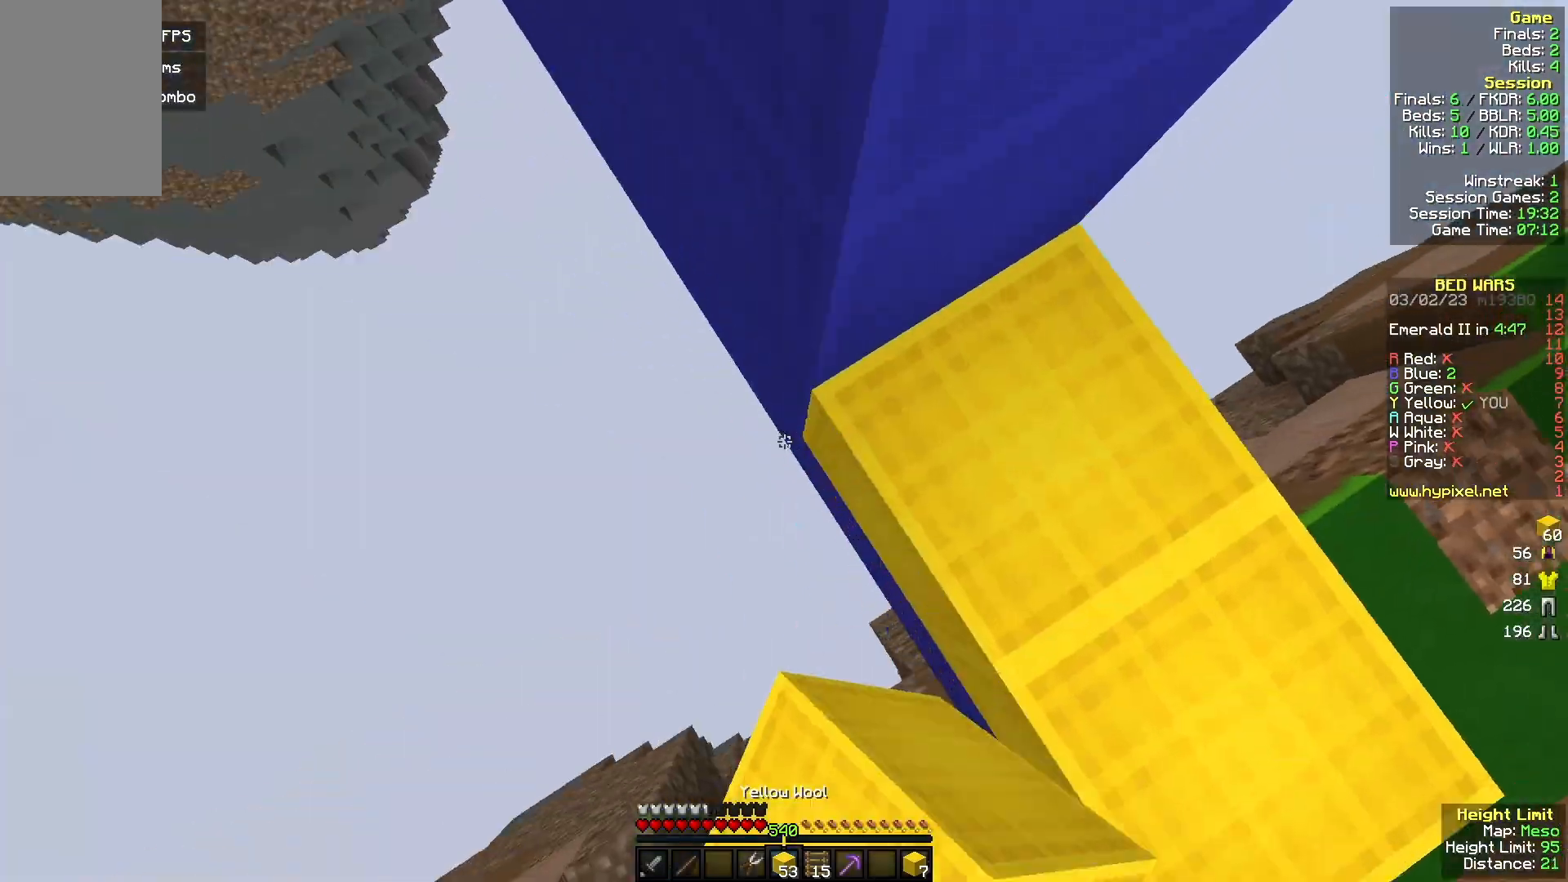
{"keys": ["w"], "mouse": ["right"]}
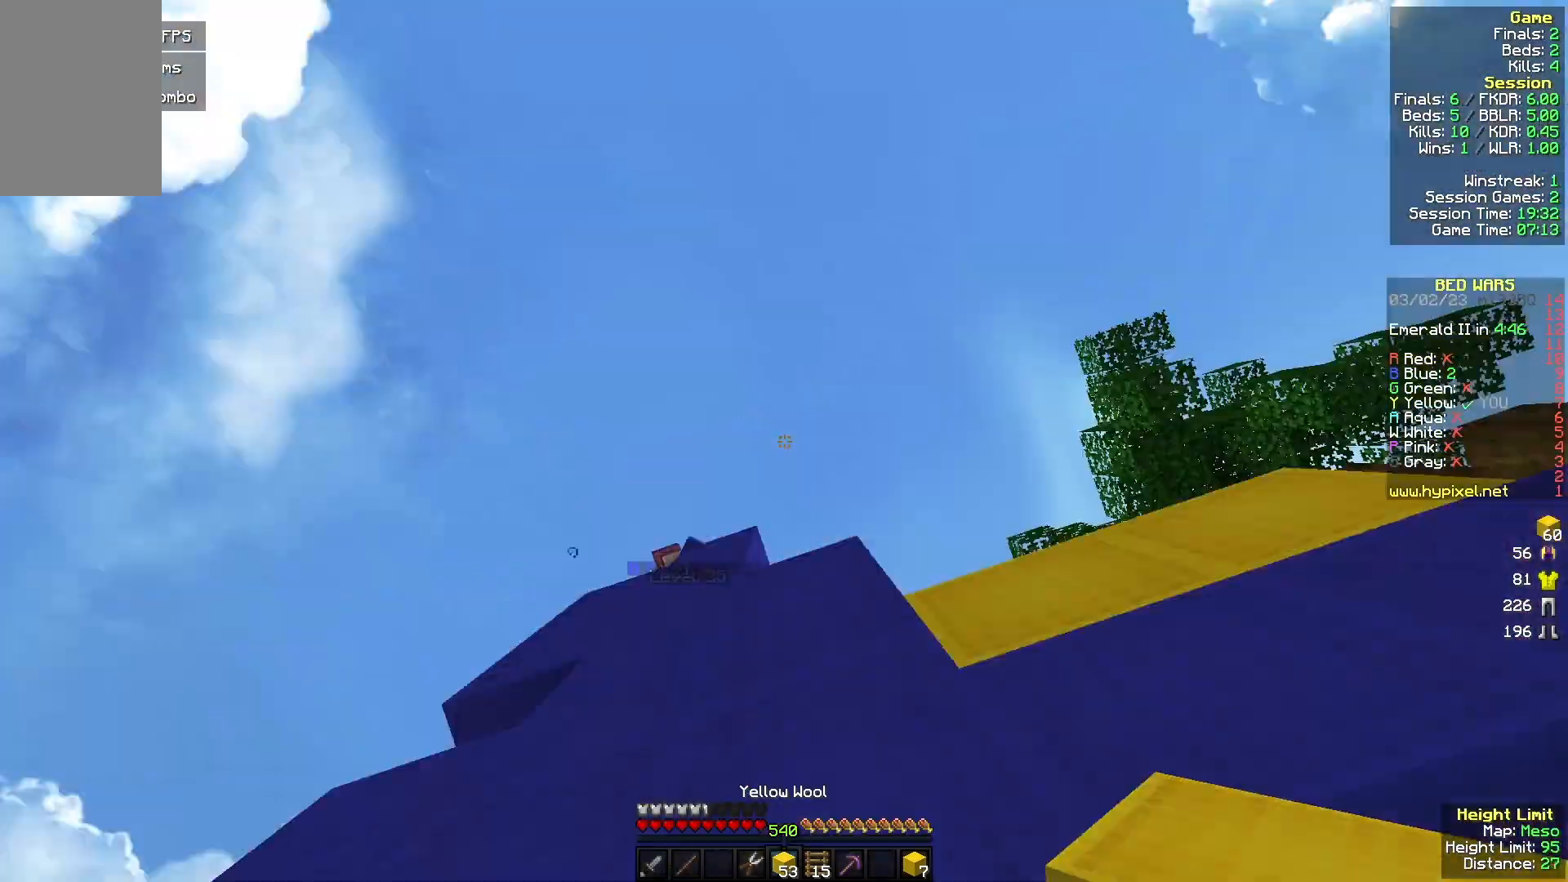
{"keys": [], "mouse": [], "events": [[300, "mouse_right", "up"], [300, "w", "up"]]}
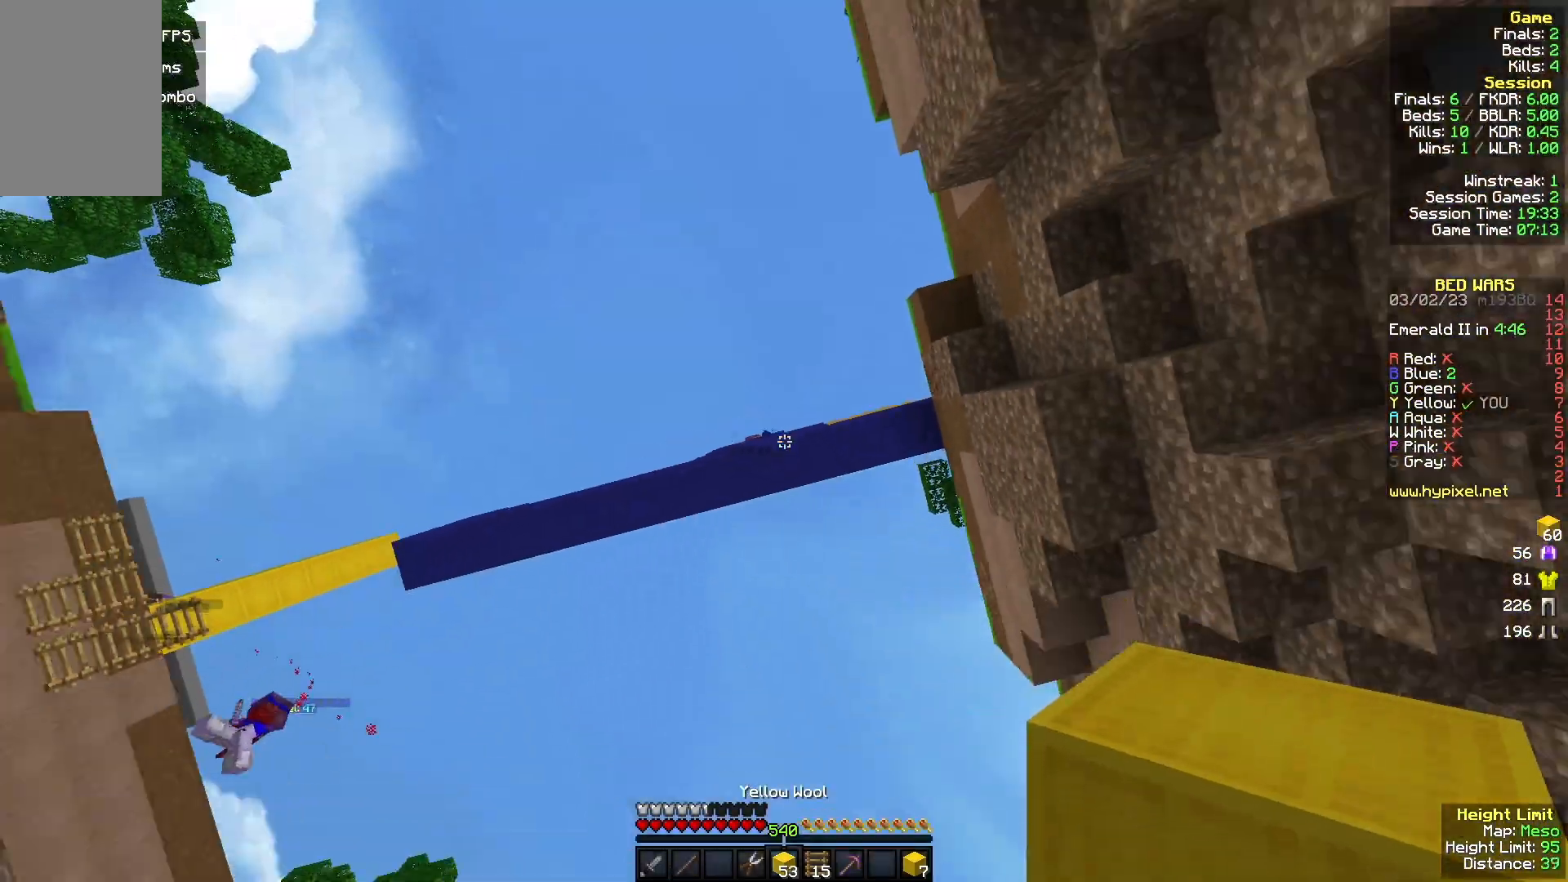
{"keys": [], "mouse": [], "events": []}
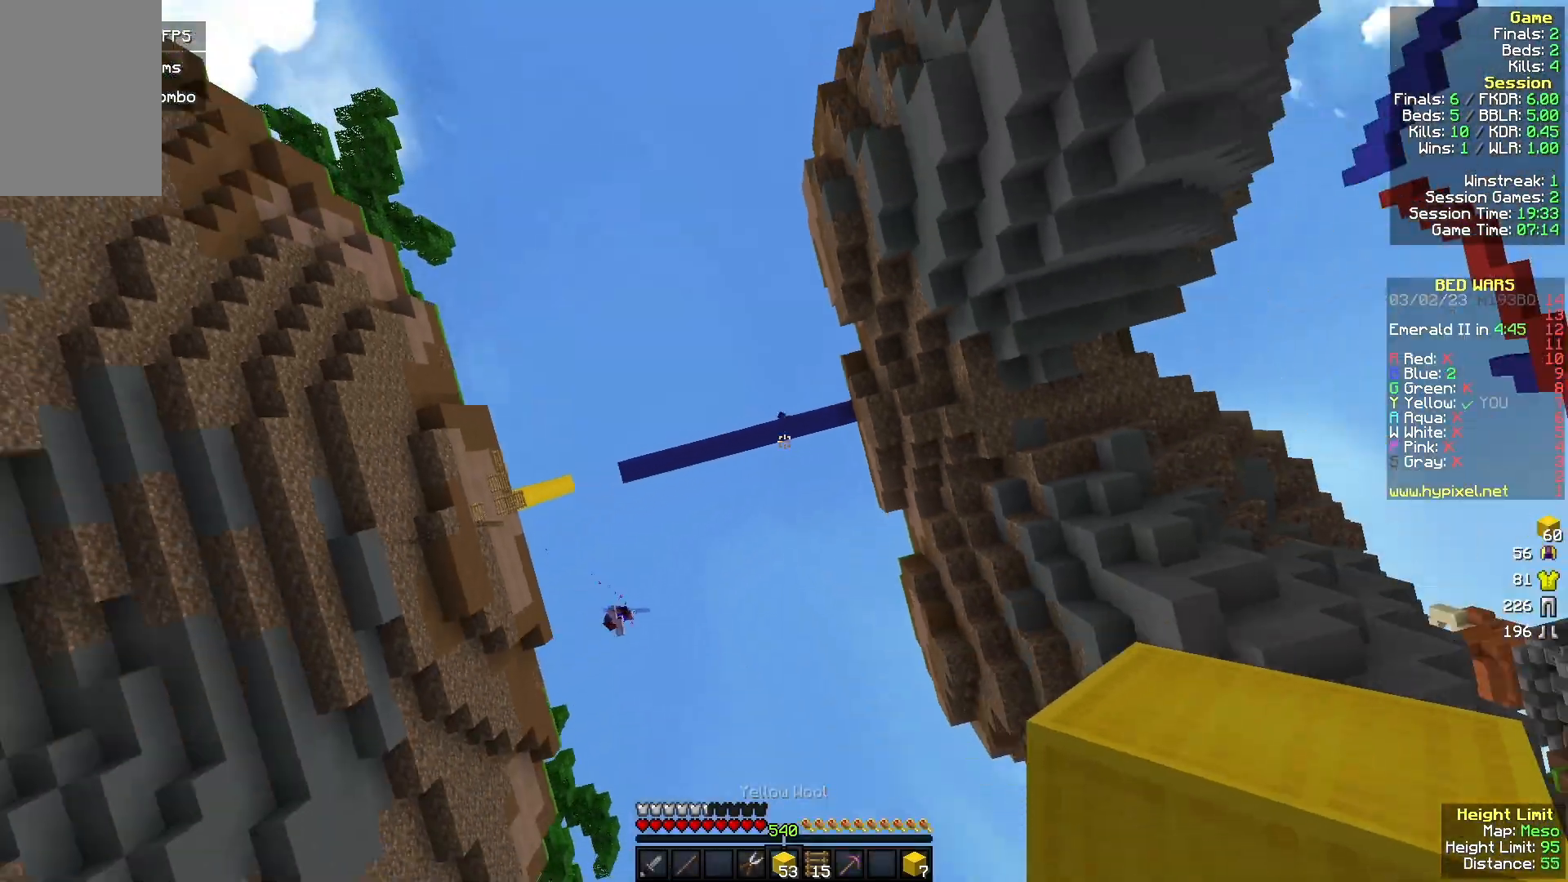
{"keys": [], "mouse": [], "events": []}
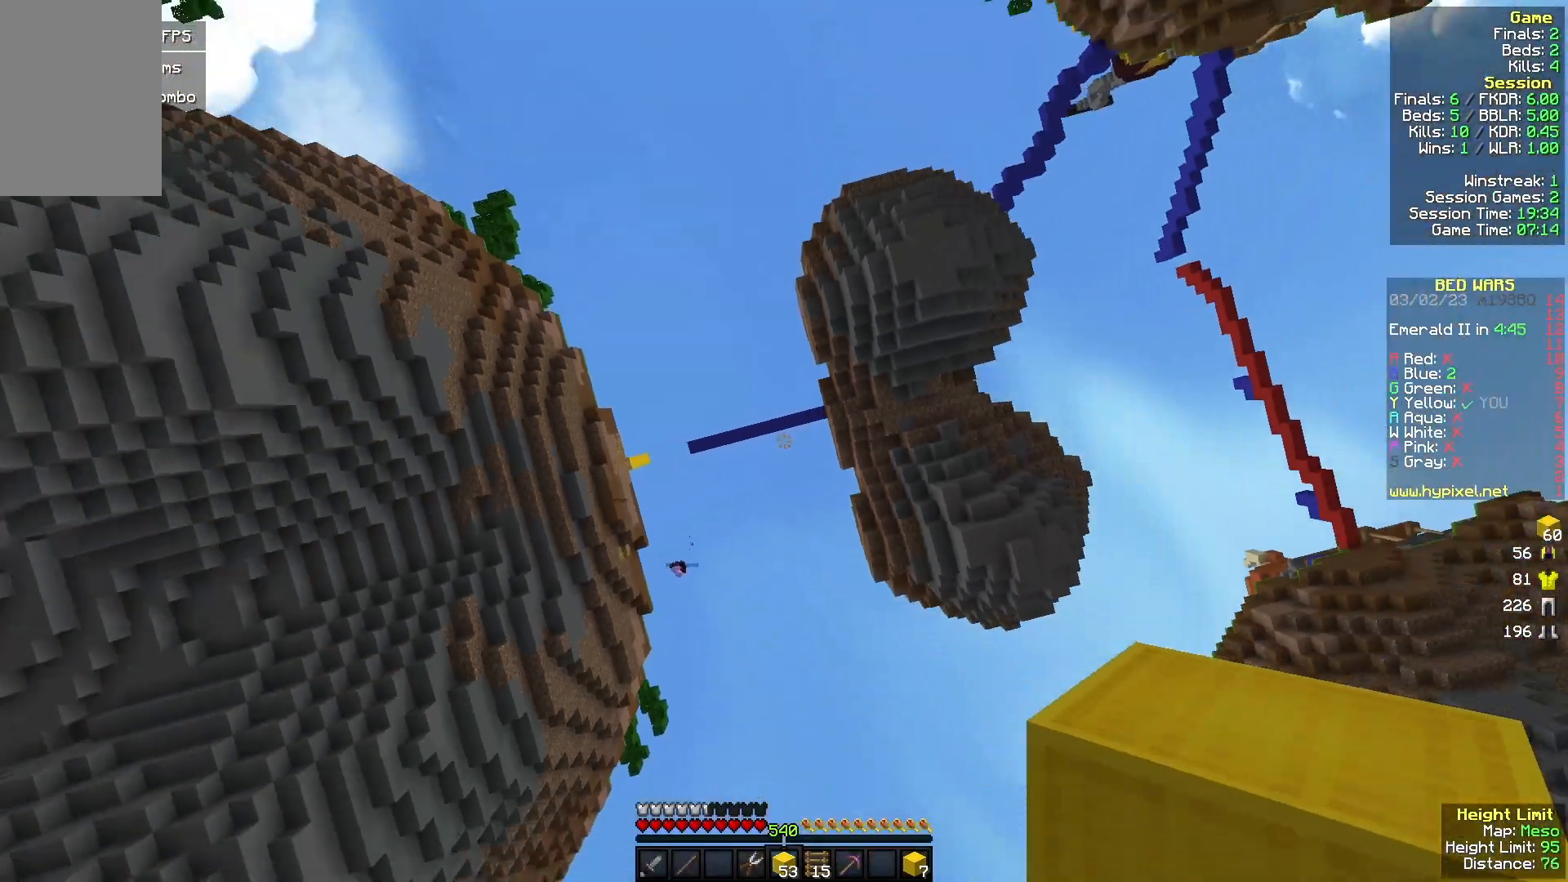
{"keys": ["w"], "mouse": [], "events": [[333, "w", "down"]]}